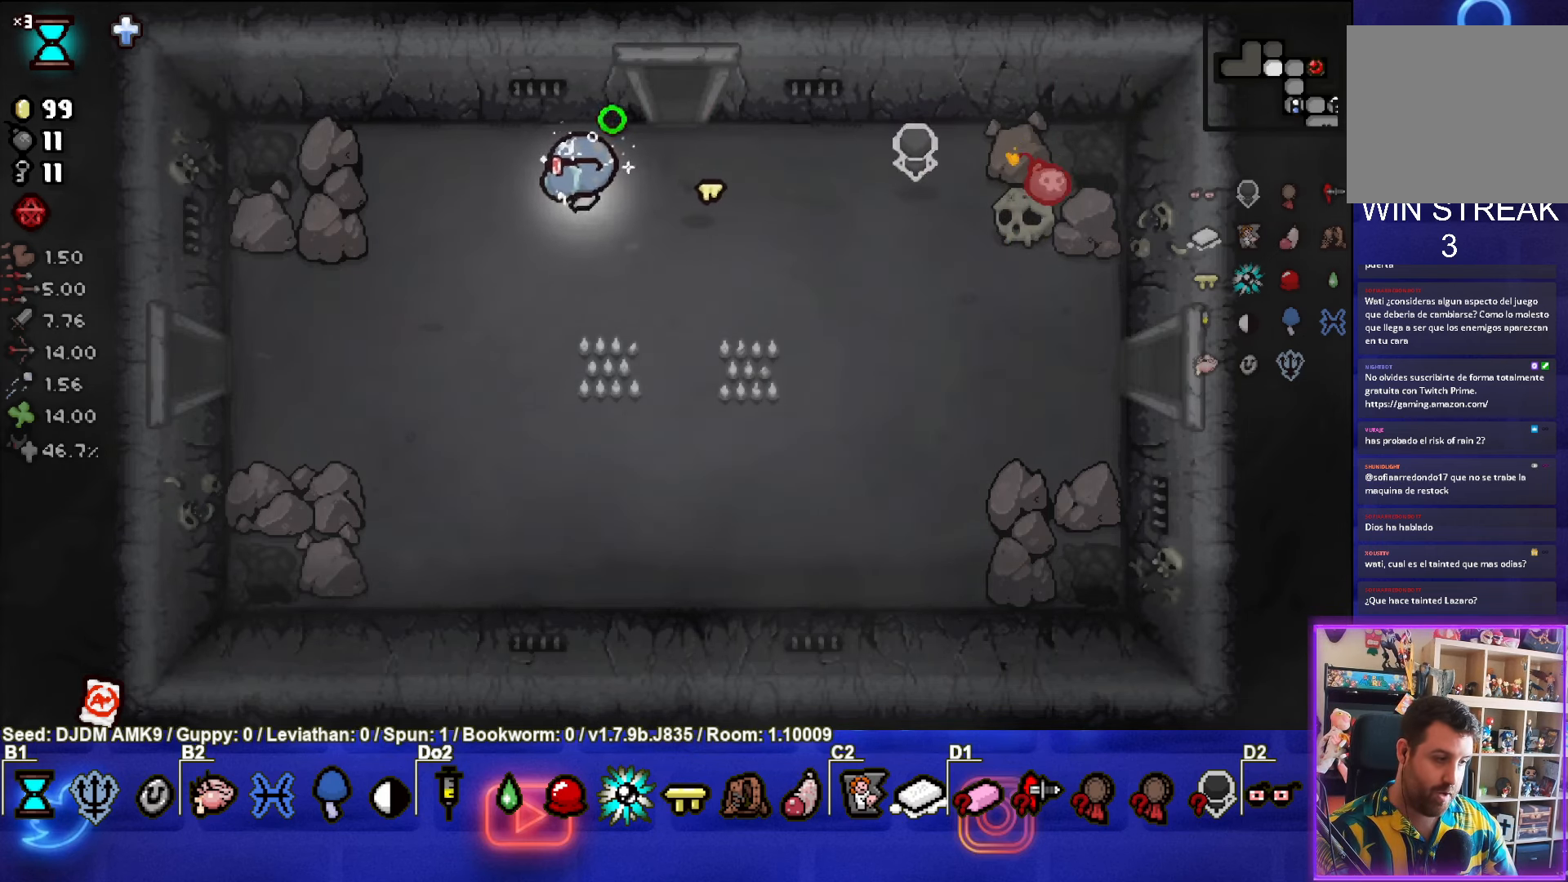
Gameplay with a controller (PlayStation layout); each line is a JSON object with the inputs held at the frame after it. "events" lists button and stick changes between this image and that frame as [ms after this image, input, new state], when the widget could be followed in between. Not read: right_stick.
{"buttons": [], "left_stick": "right", "events": [[333, "left_stick", "up-right"], [467, "left_stick", "right"]]}
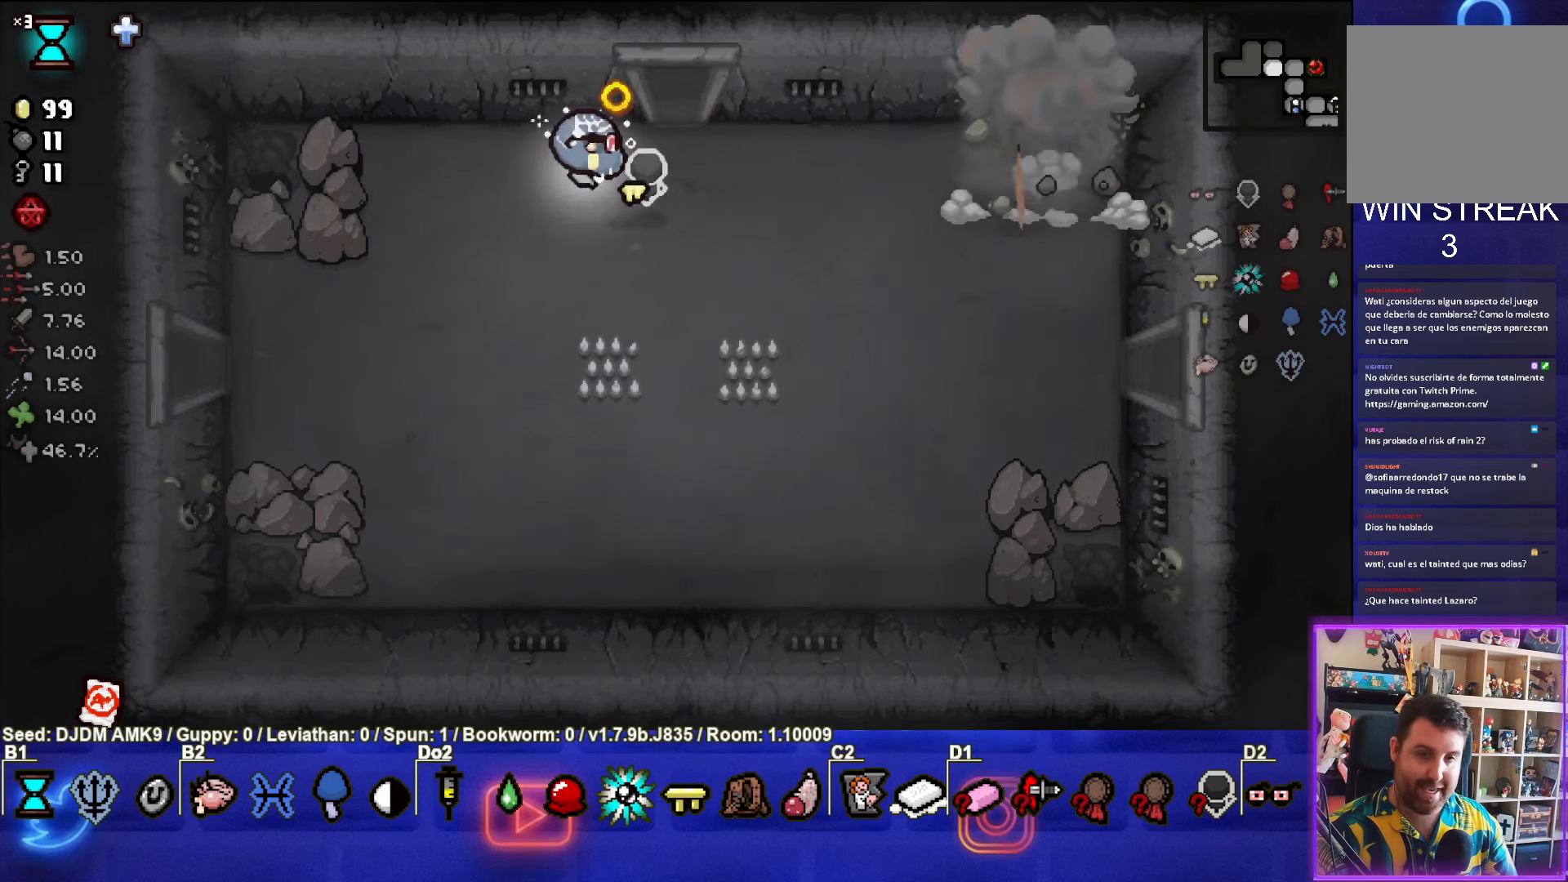
{"buttons": [], "left_stick": "right", "events": []}
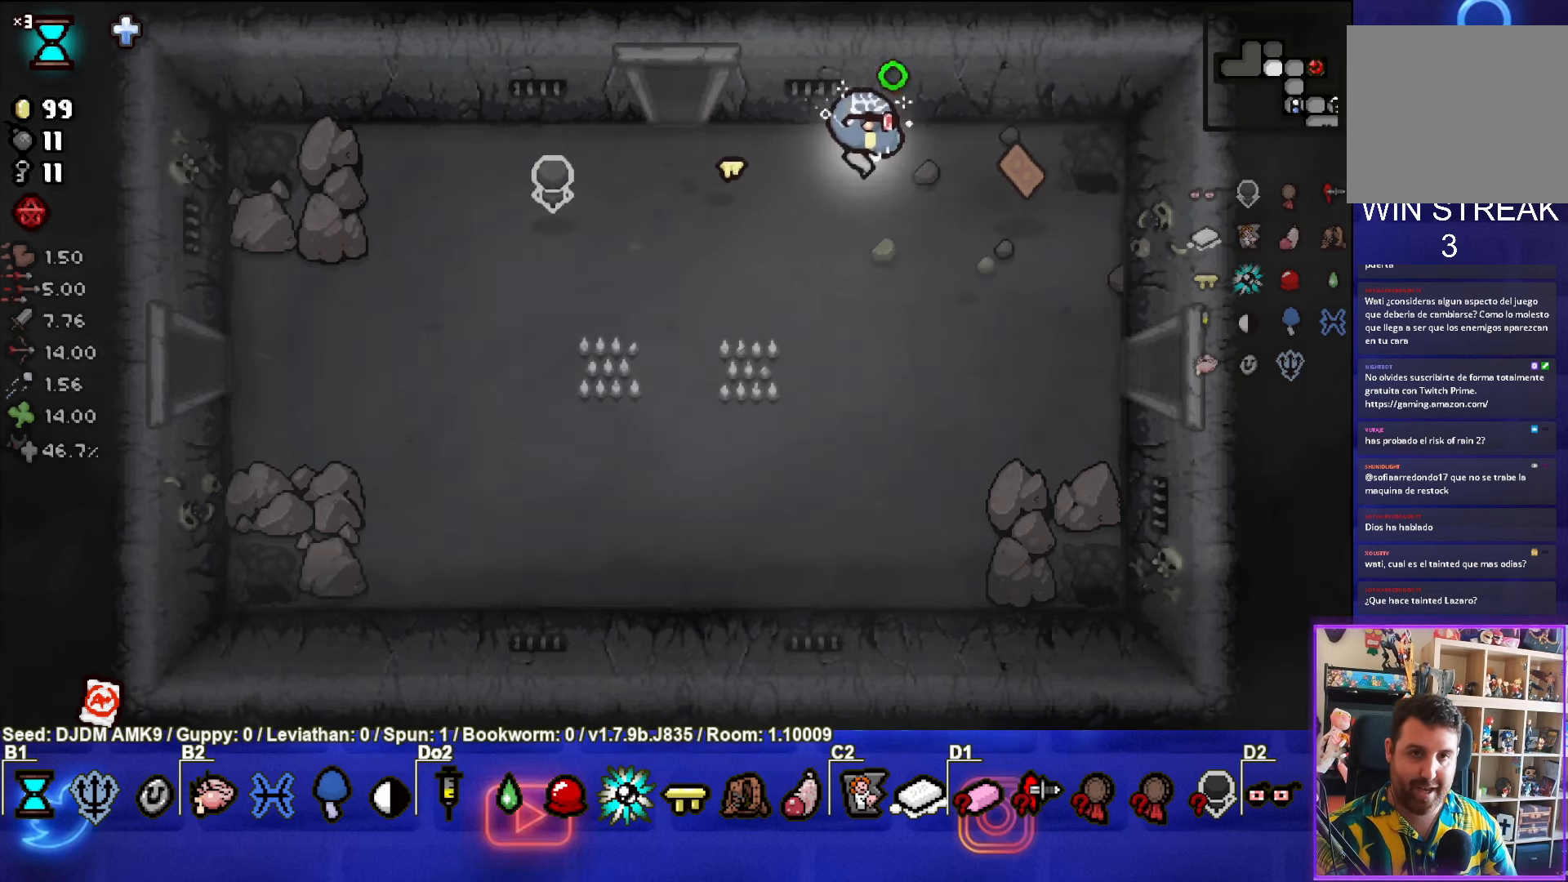
{"buttons": [], "left_stick": "down-right", "events": [[100, "left_stick", "down-right"]]}
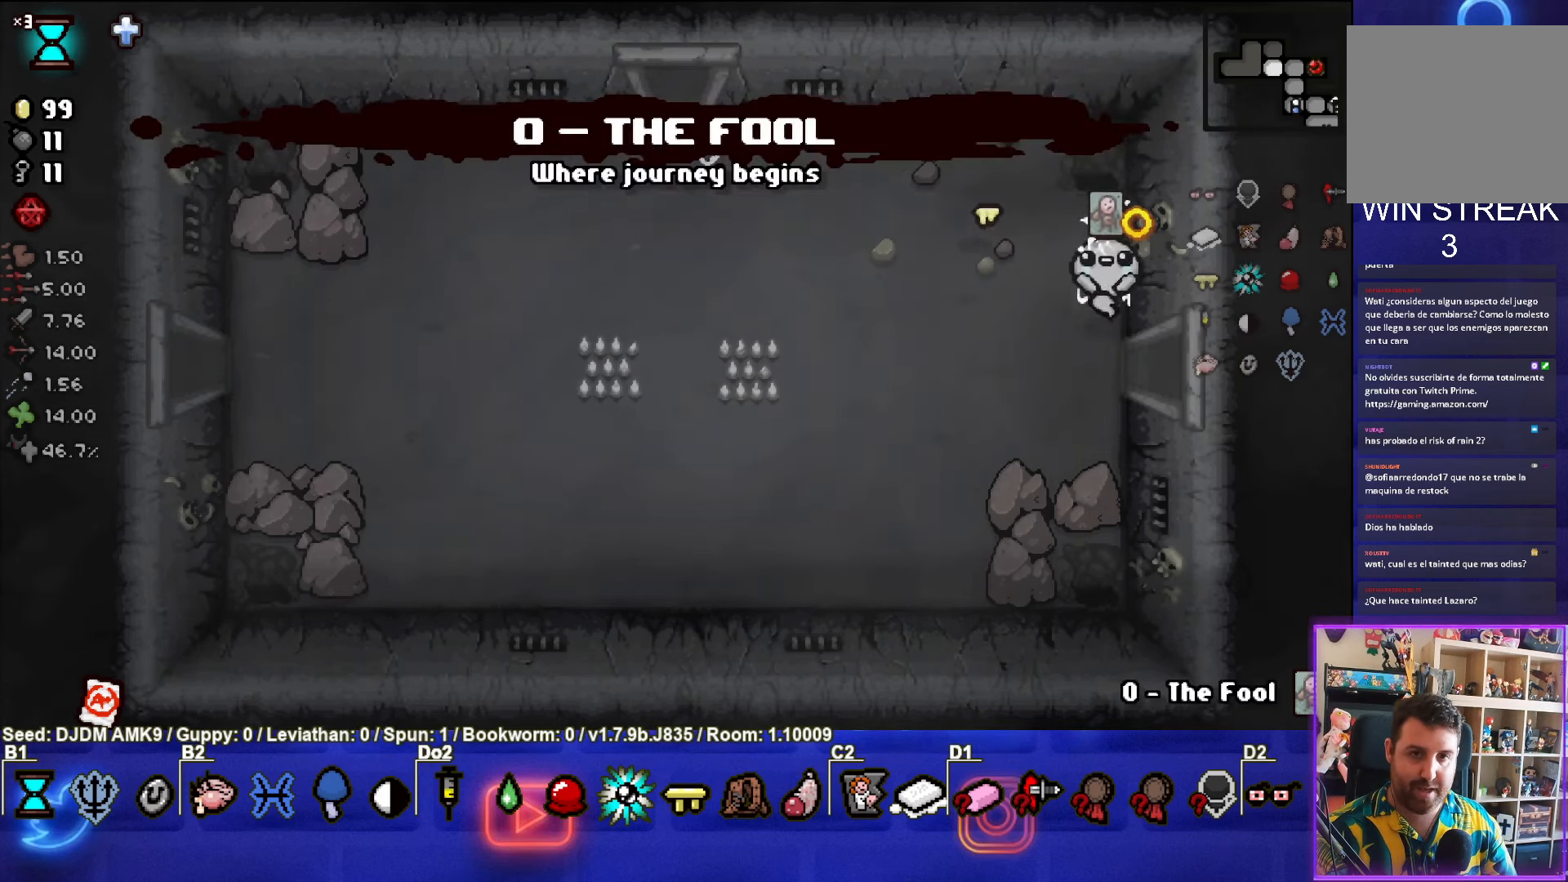
{"buttons": [], "left_stick": "right", "events": [[200, "left_stick", "right"]]}
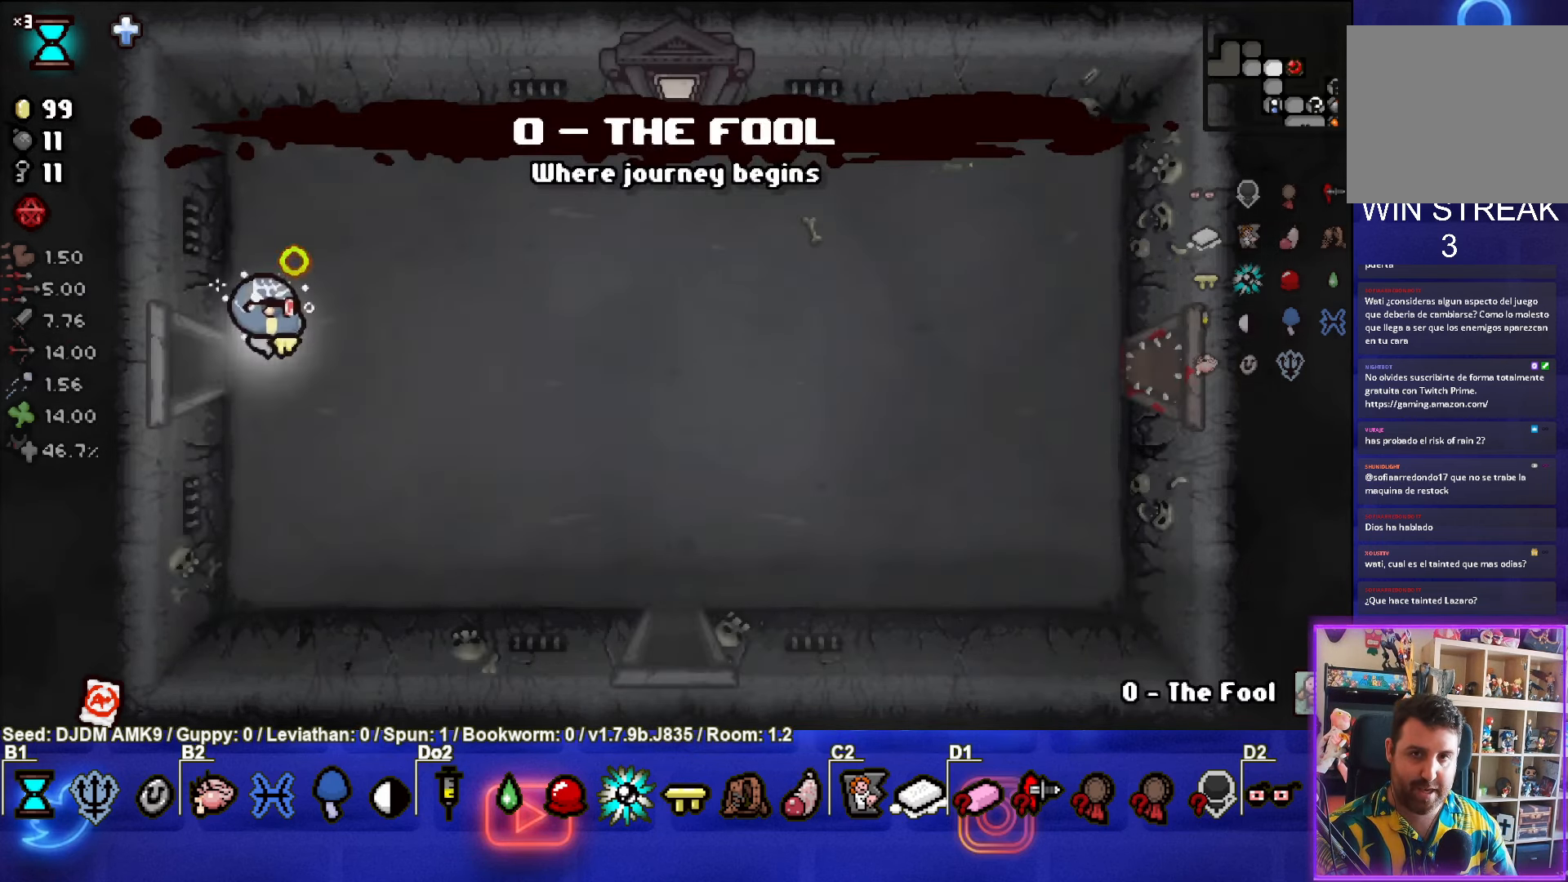
{"buttons": [], "left_stick": "down-right", "events": [[317, "left_stick", "down-right"]]}
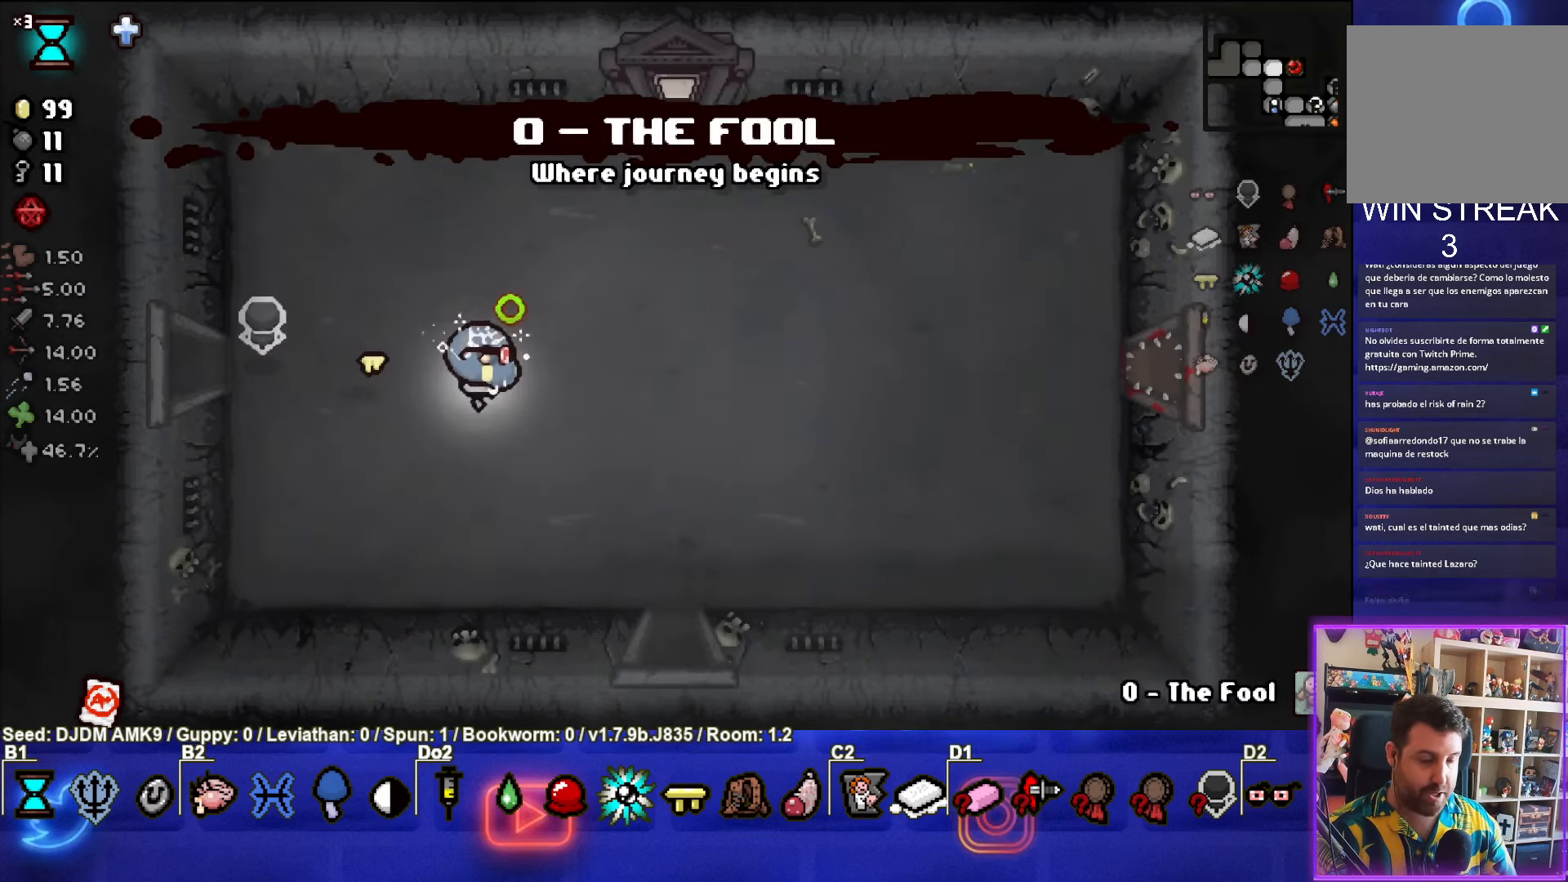
{"buttons": [], "left_stick": "down", "events": [[417, "left_stick", "down"]]}
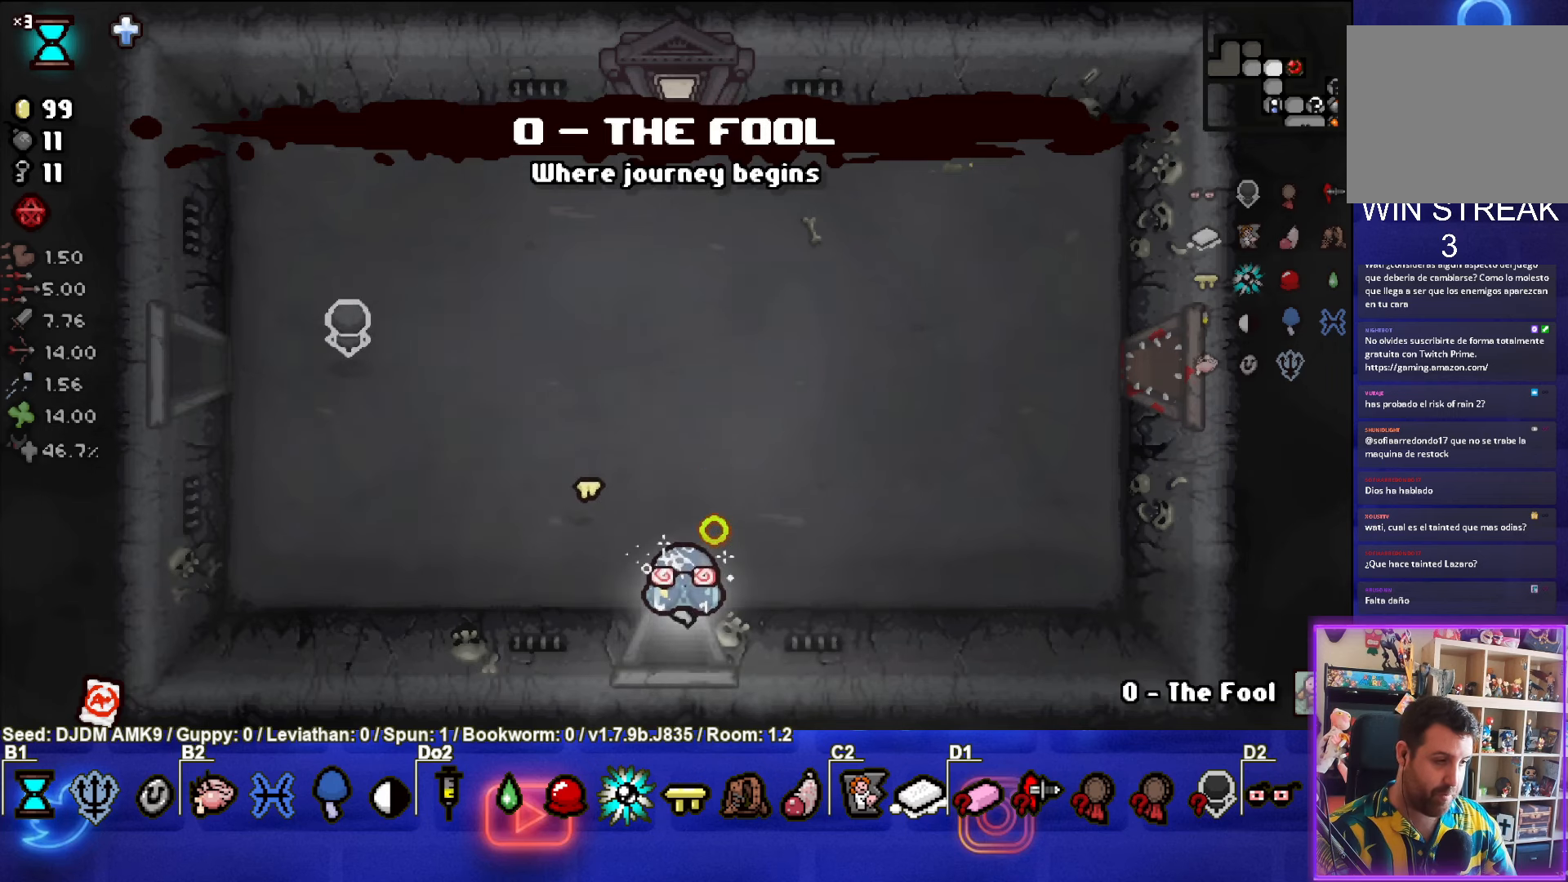
{"buttons": [], "left_stick": "center", "events": [[184, "left_stick", "center"]]}
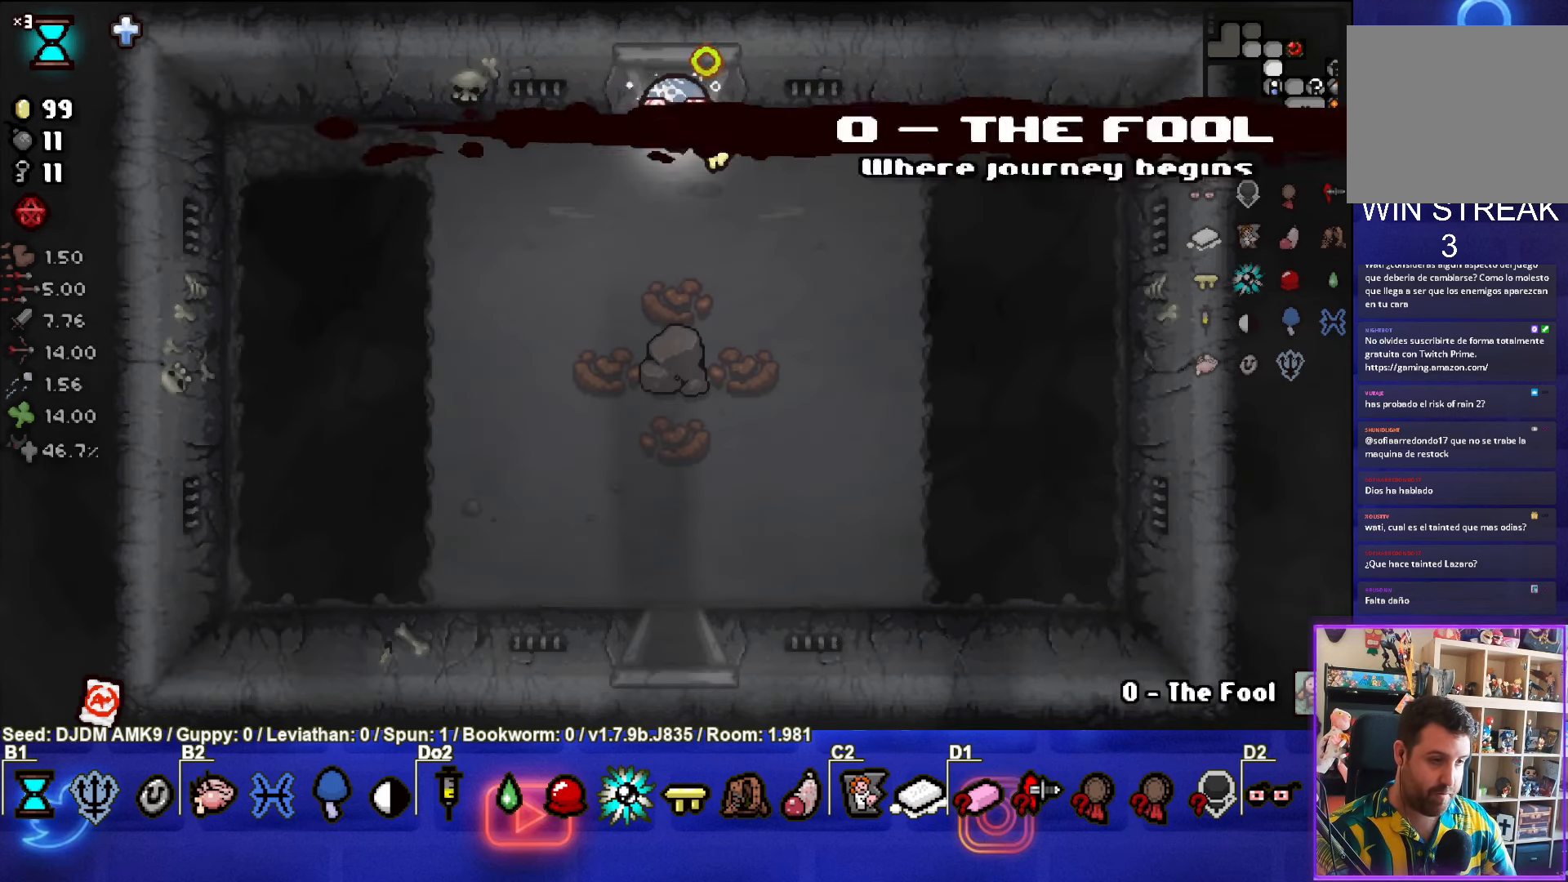
{"buttons": [], "left_stick": "down", "events": [[117, "left_stick", "down-right"], [500, "left_stick", "down"]]}
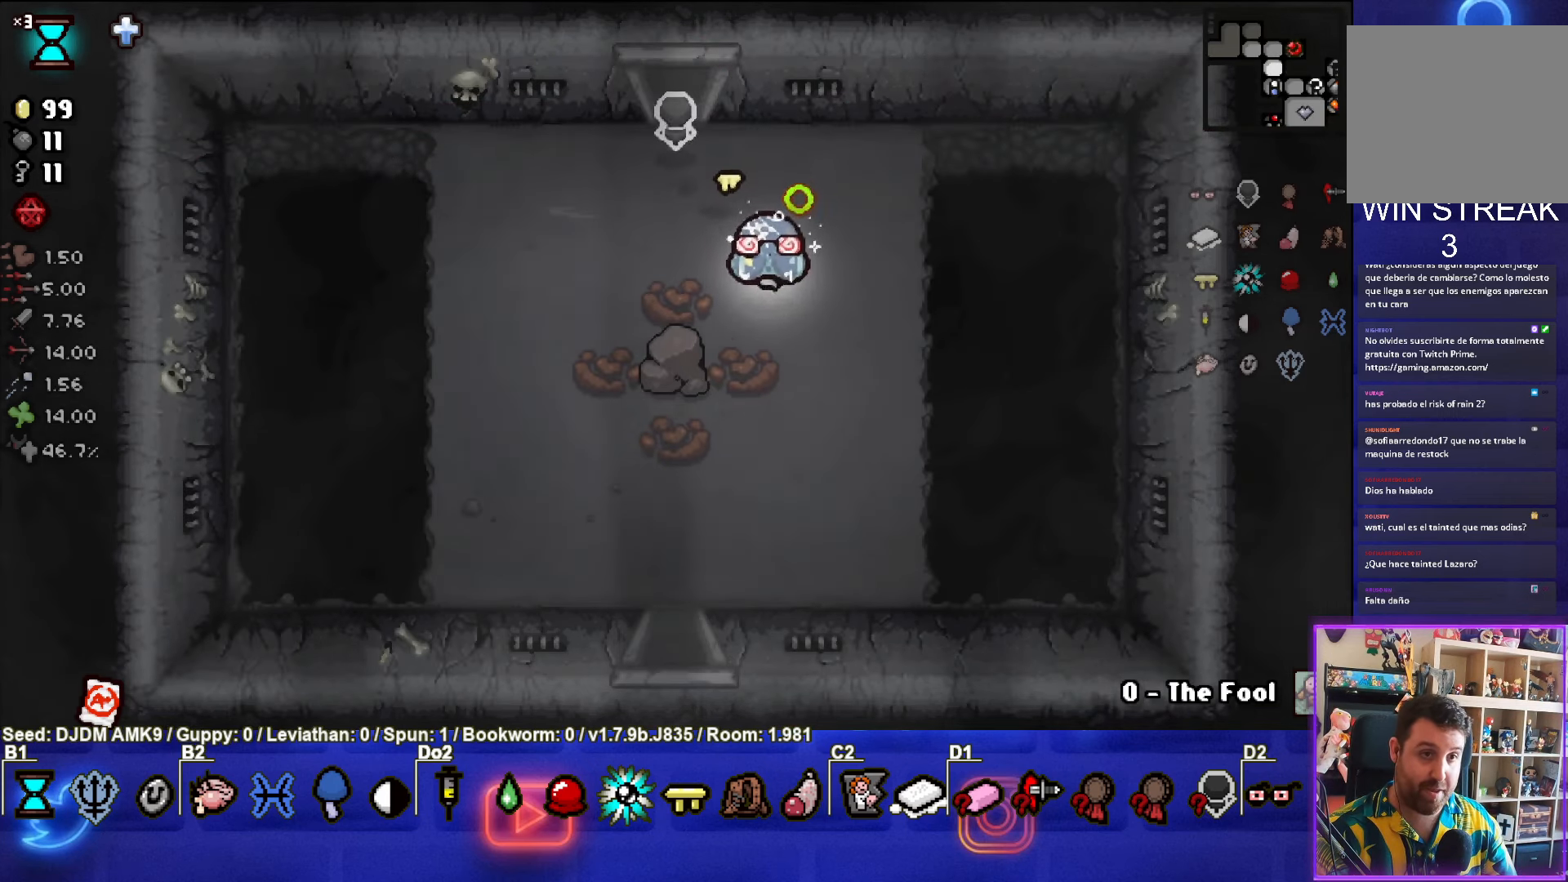
{"buttons": [], "left_stick": "down", "events": []}
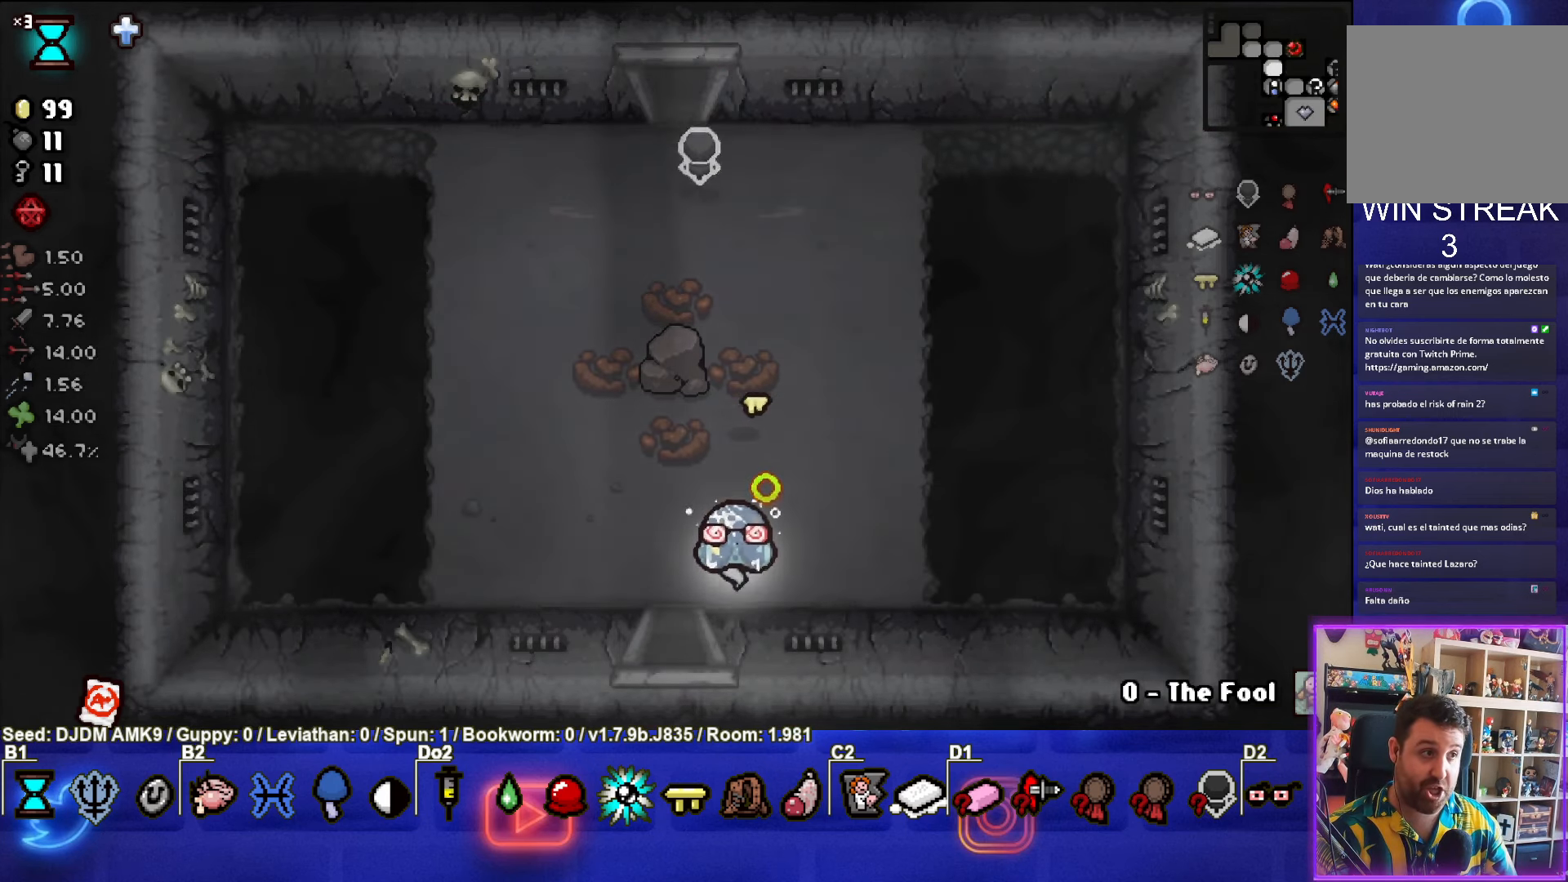
{"buttons": [], "left_stick": "down-left", "events": [[467, "left_stick", "down-left"]]}
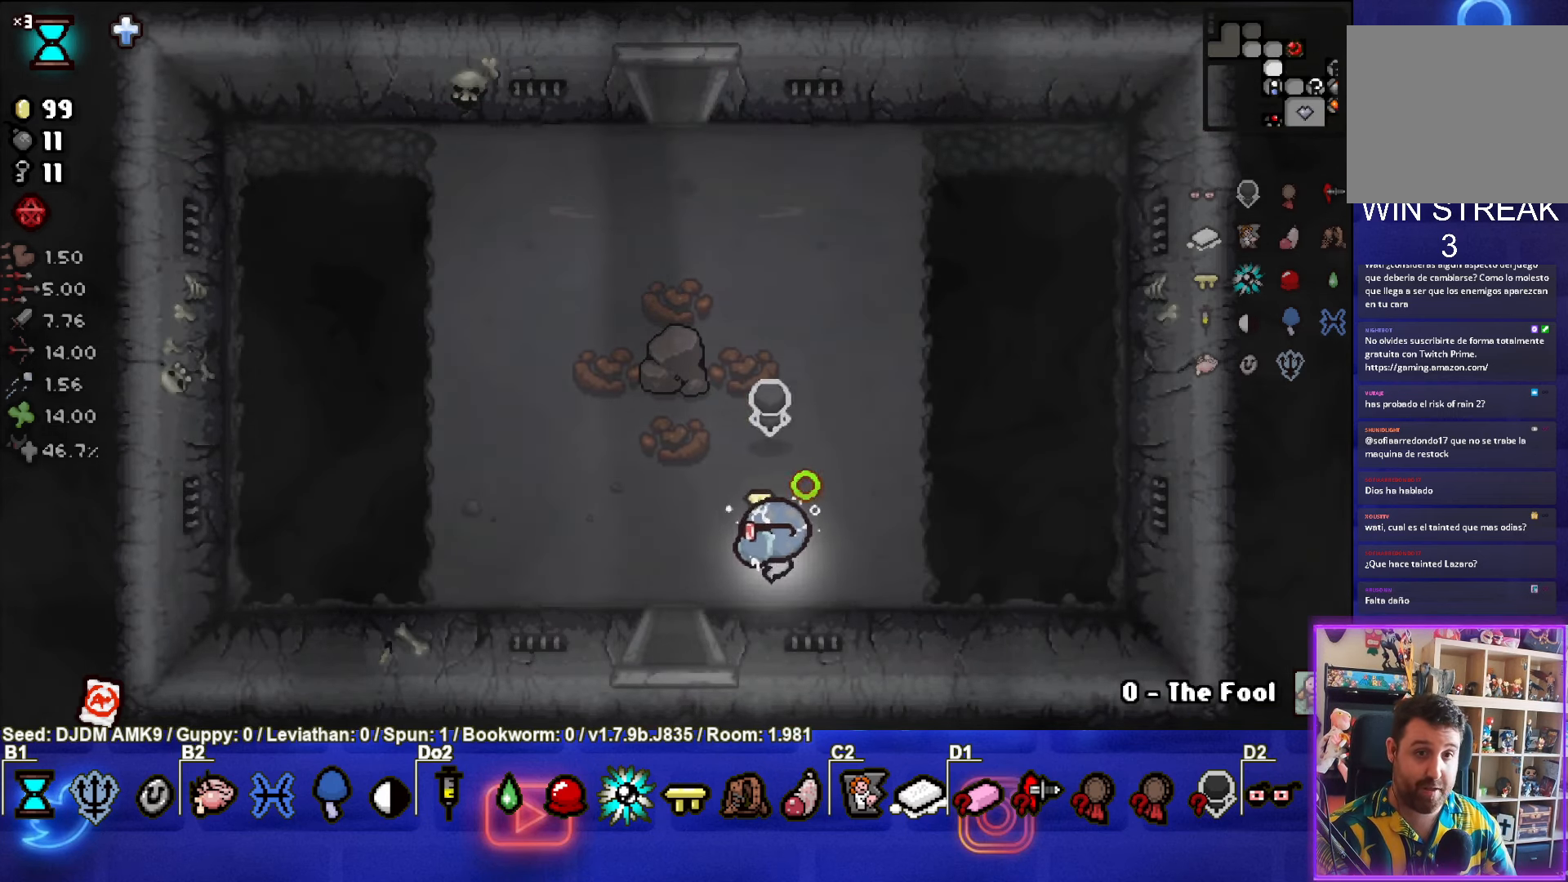
{"buttons": [], "left_stick": "down", "events": [[367, "left_stick", "down"]]}
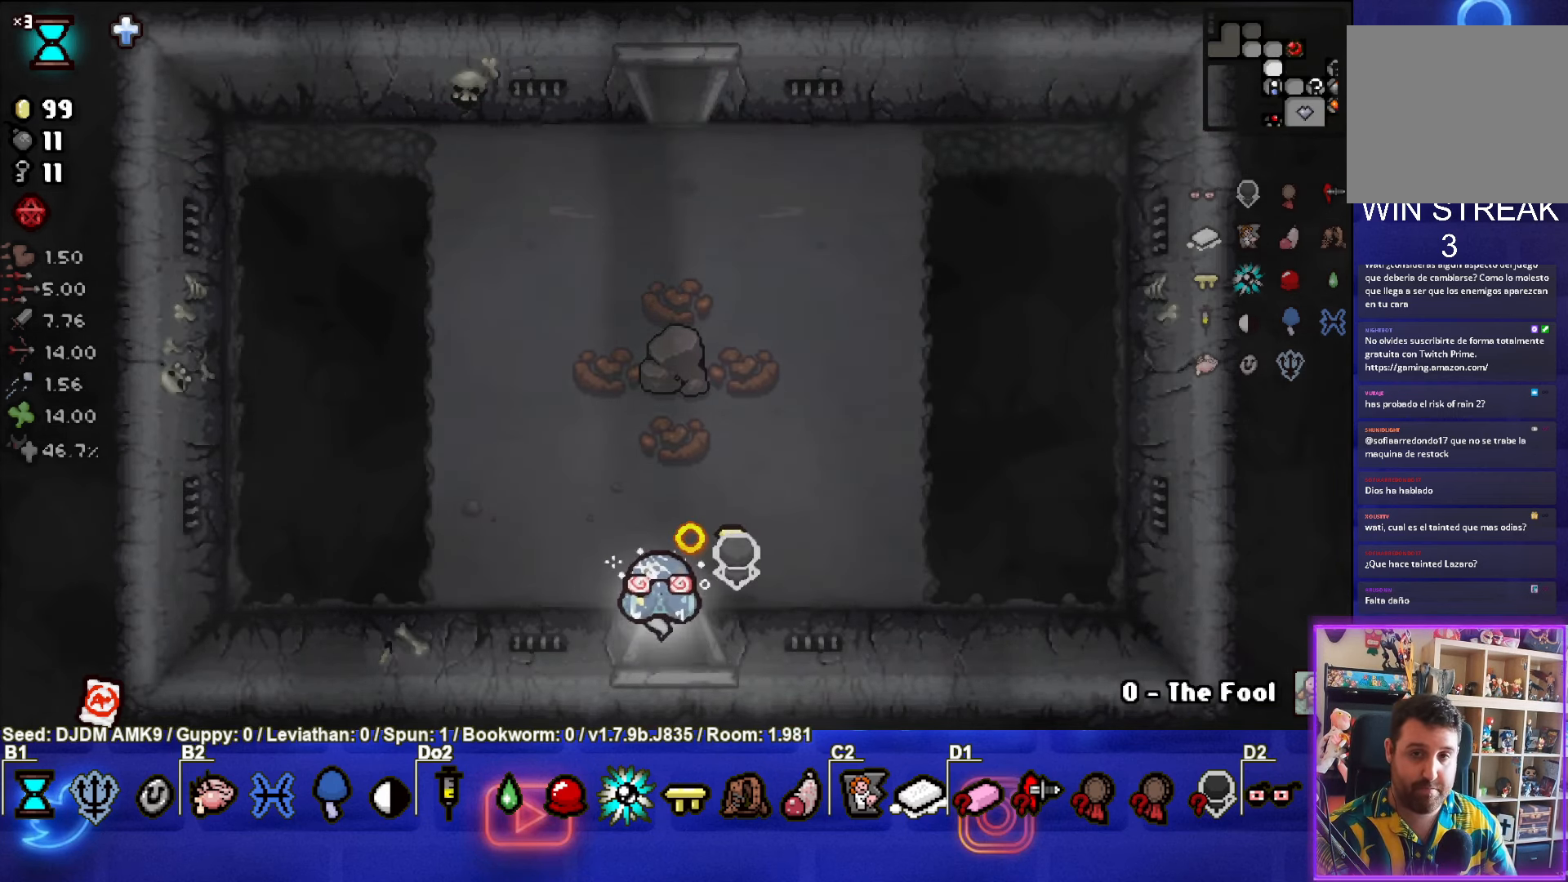
{"buttons": [], "left_stick": "down-right", "events": [[67, "left_stick", "center"], [317, "left_stick", "down-right"]]}
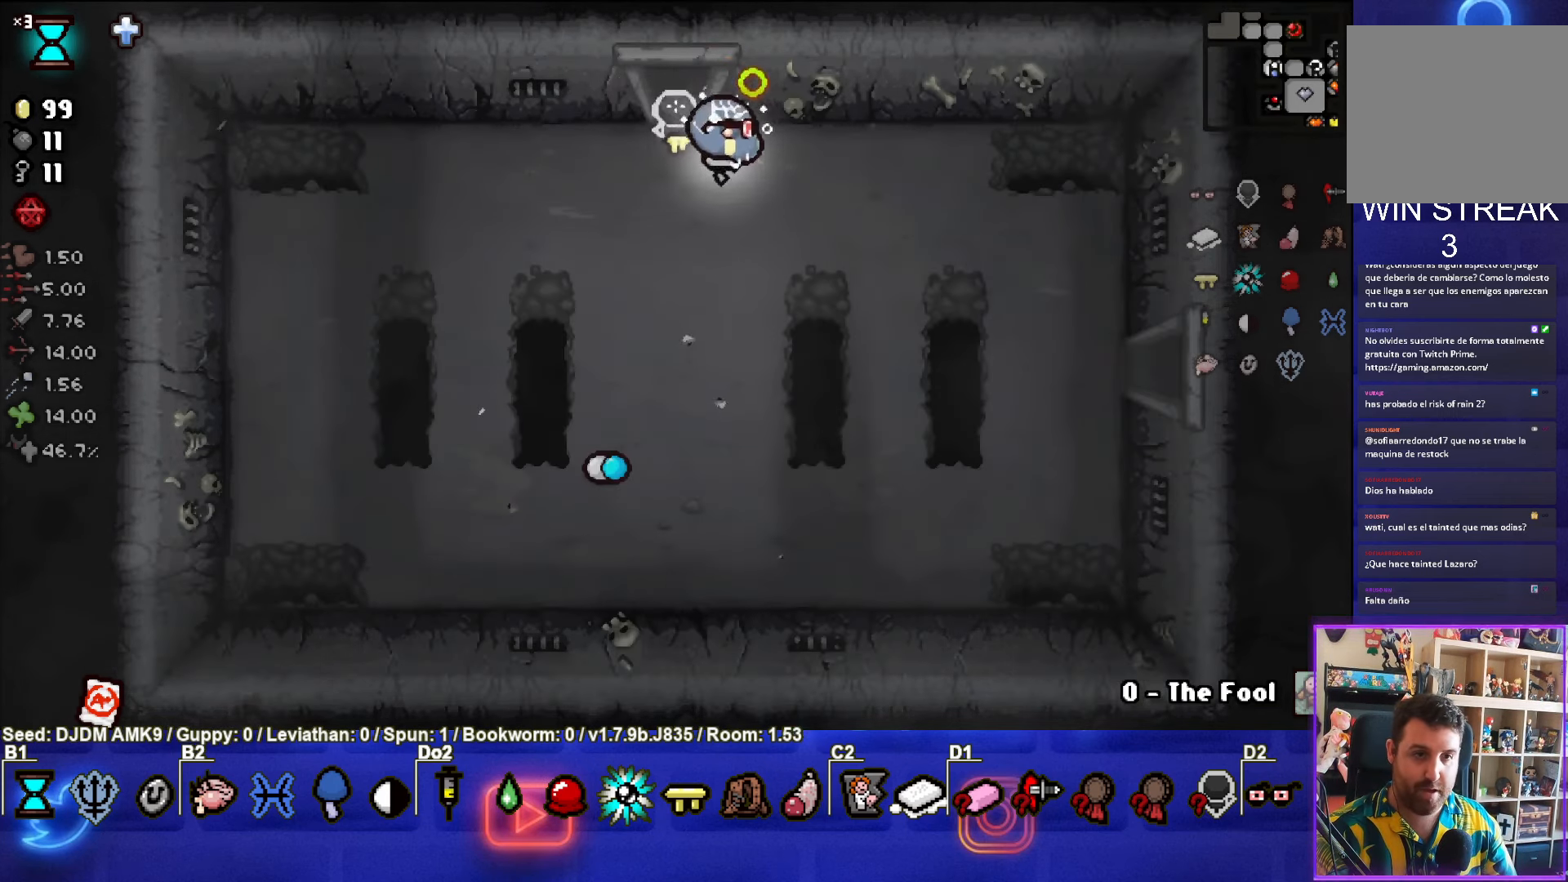
{"buttons": [], "left_stick": "right", "events": [[500, "left_stick", "right"]]}
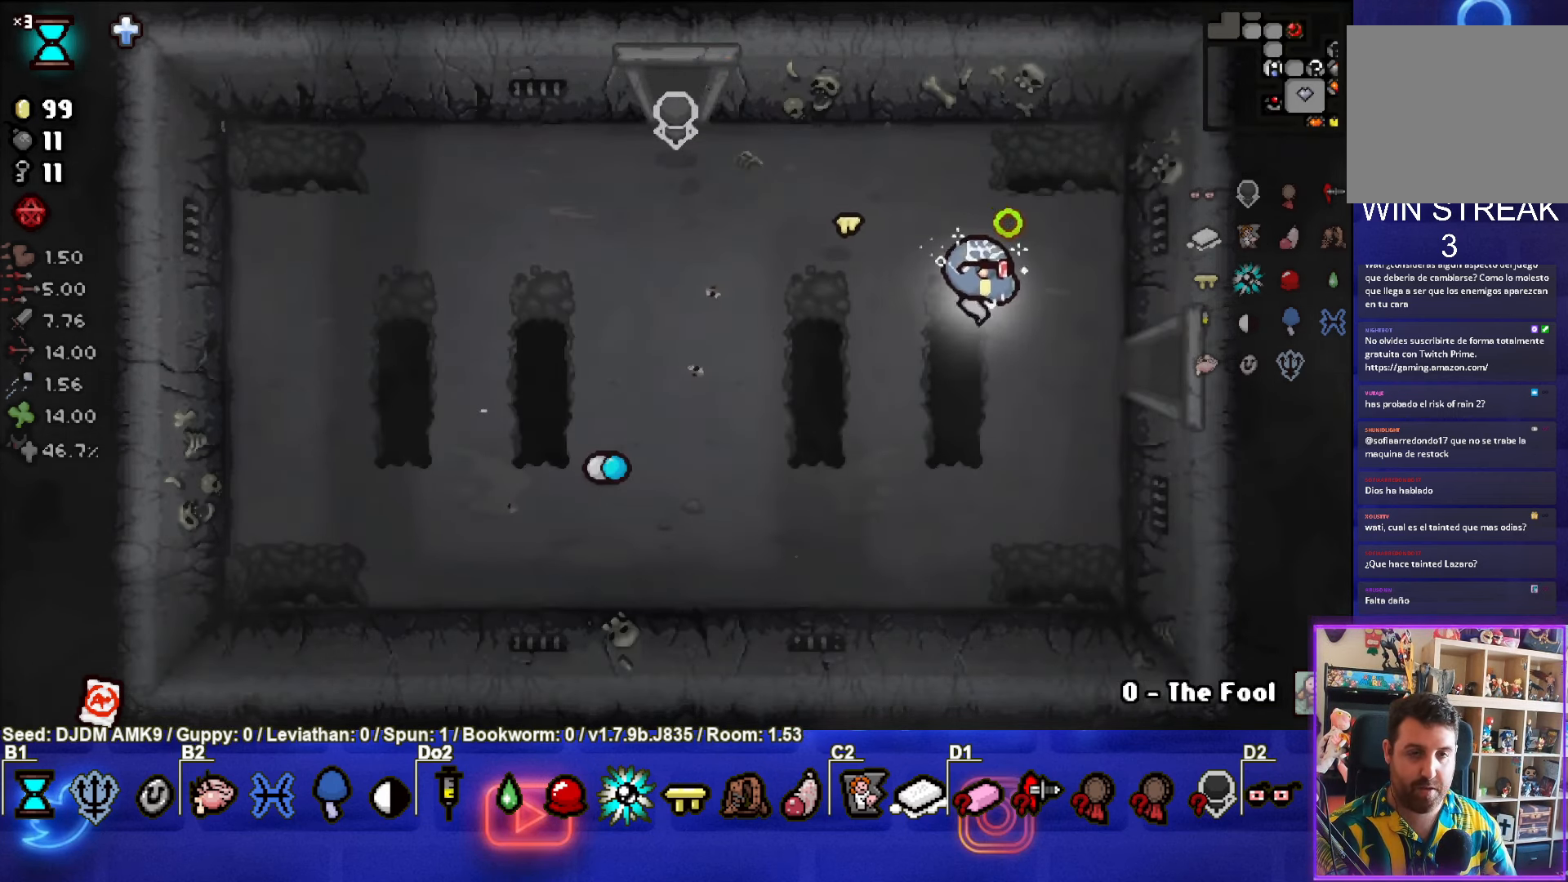
{"buttons": [], "left_stick": "center", "events": [[466, "left_stick", "center"]]}
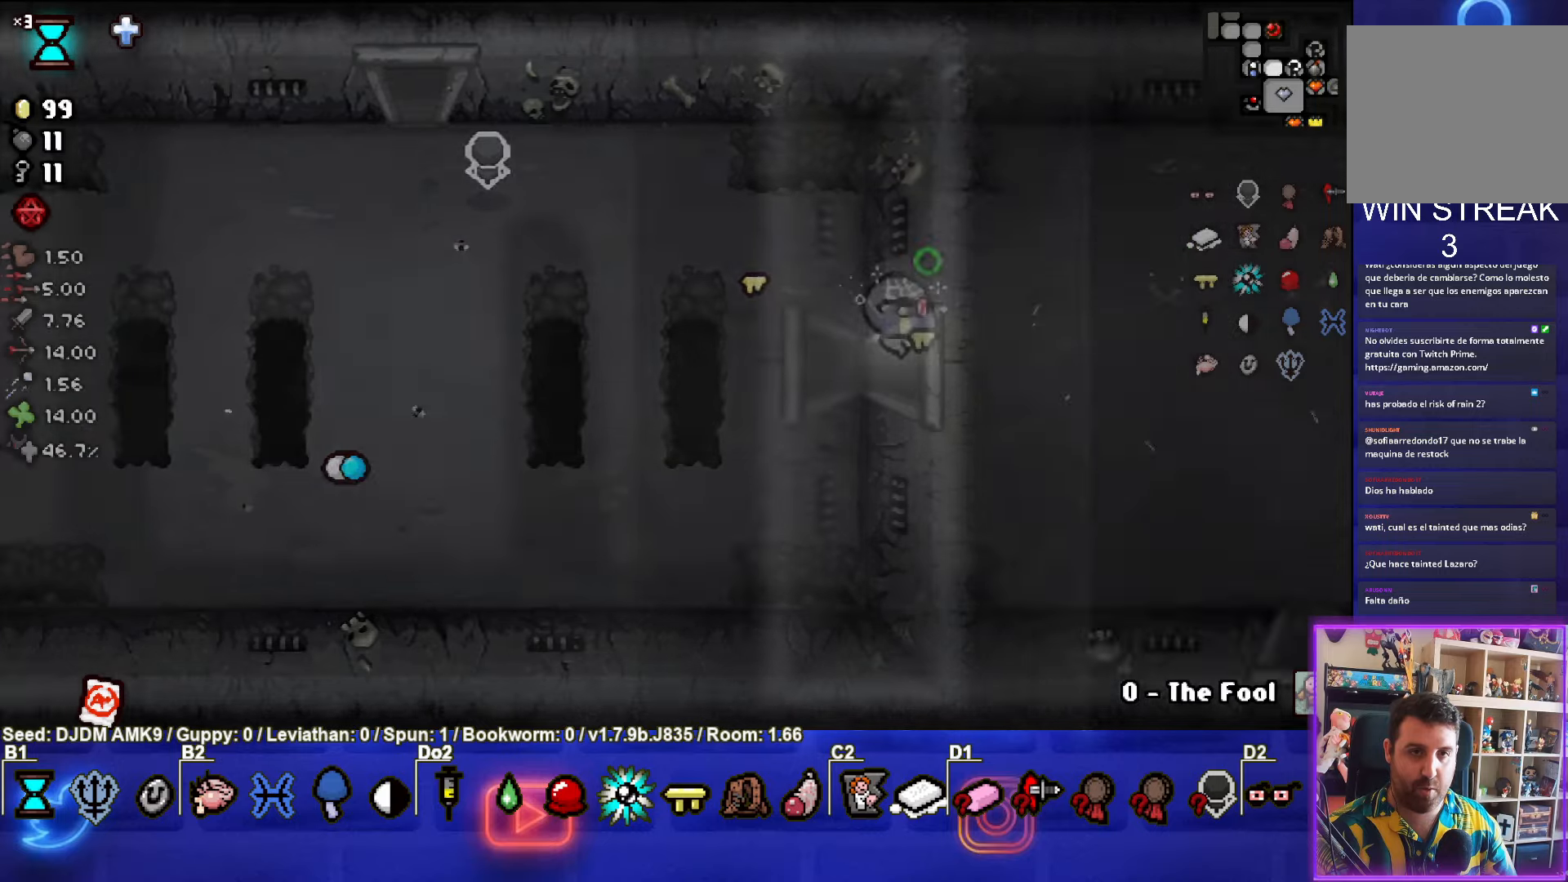
{"buttons": [], "left_stick": "right", "events": [[183, "left_stick", "right"]]}
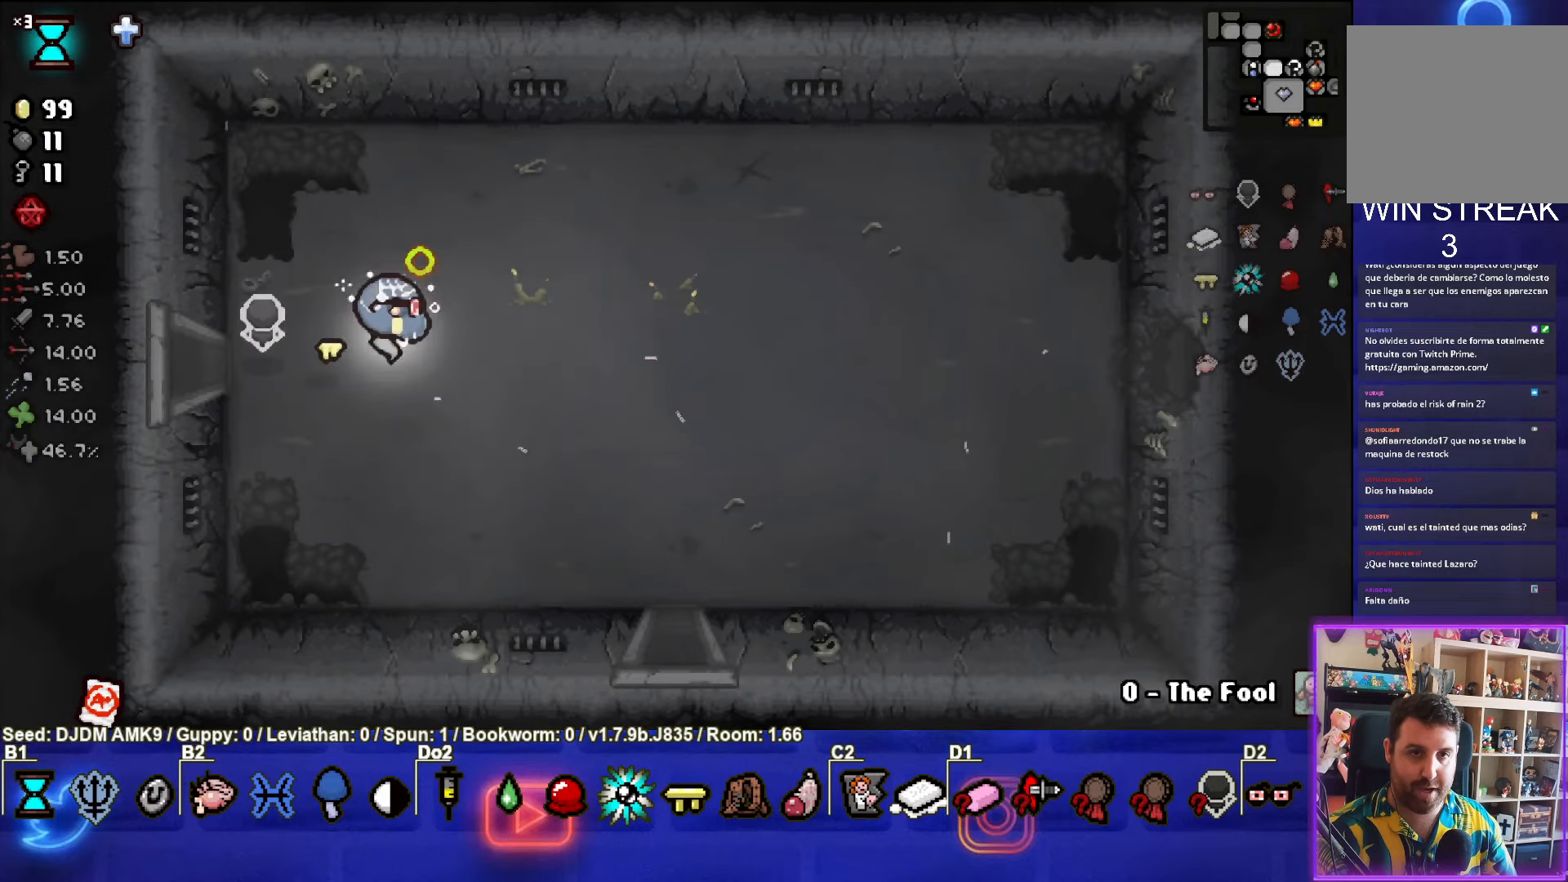
{"buttons": [], "left_stick": "right", "events": []}
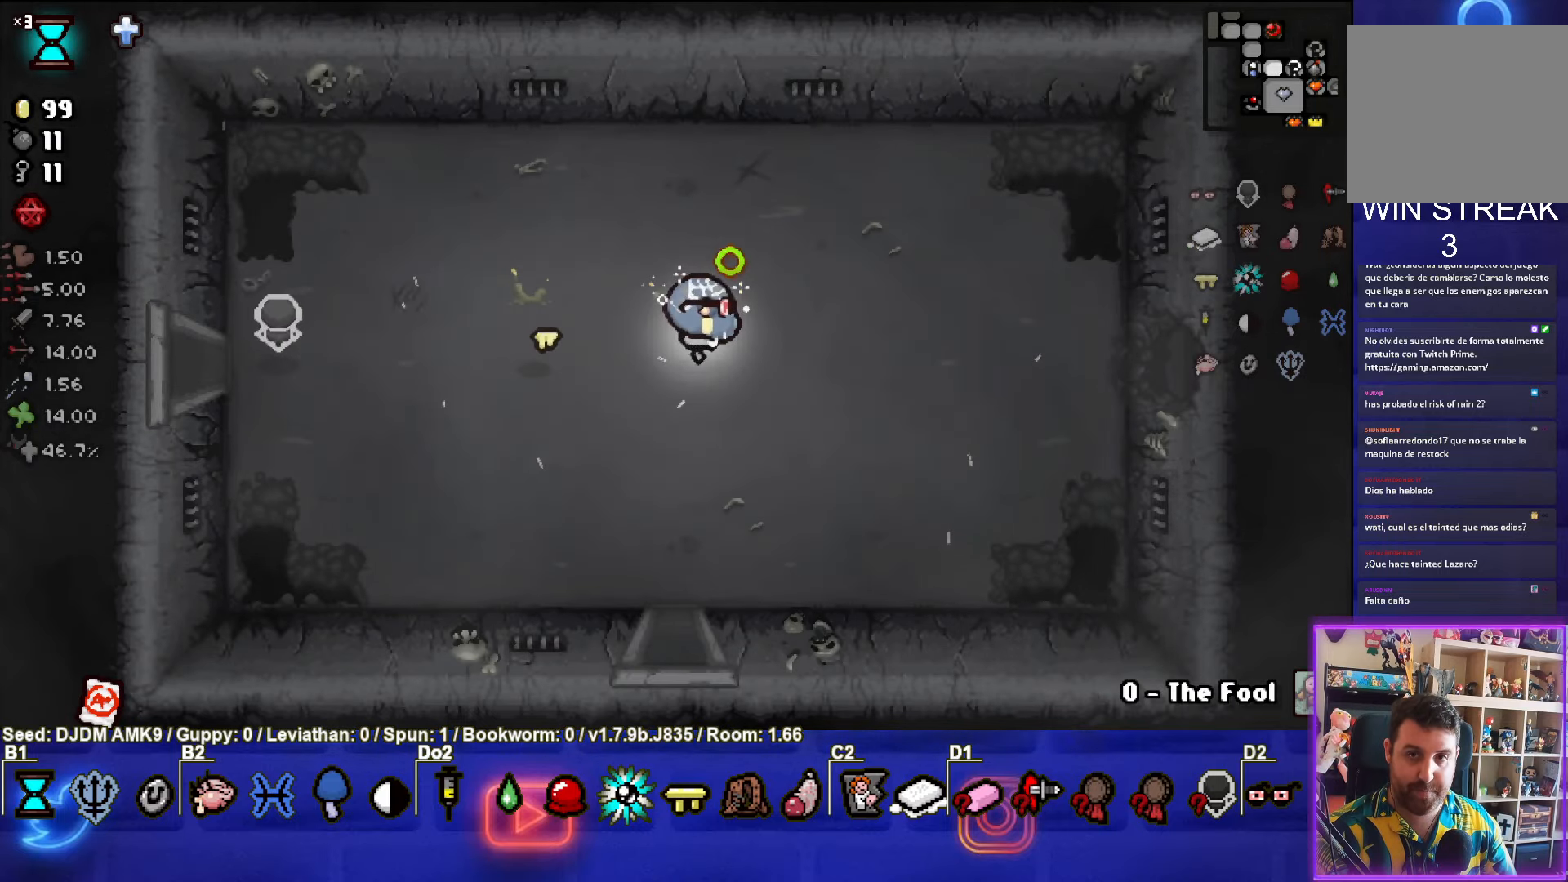
{"buttons": [], "left_stick": "right", "events": []}
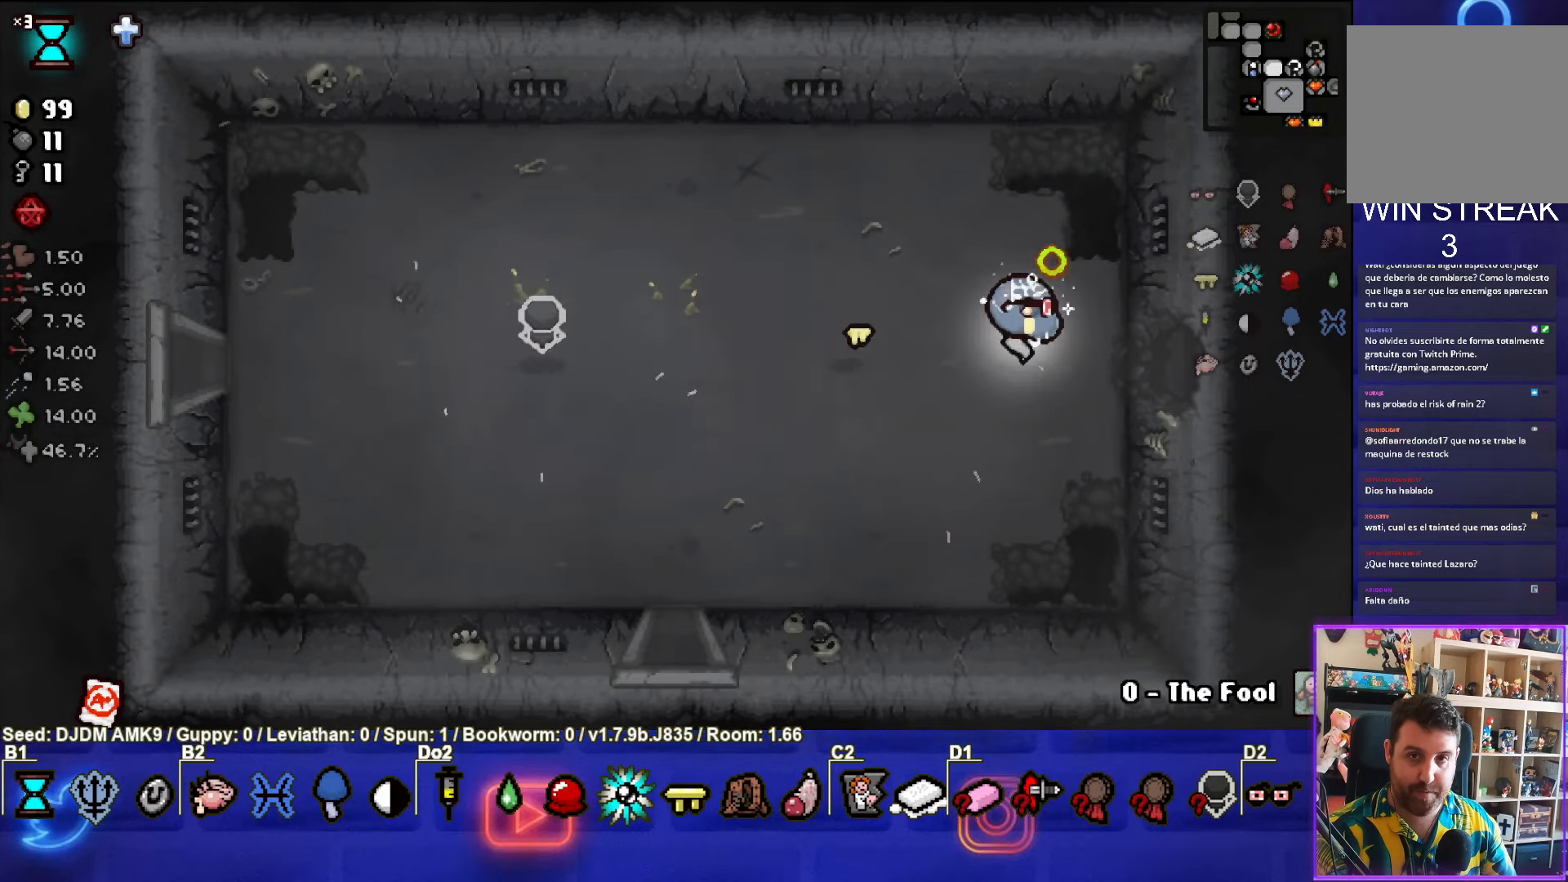
{"buttons": [], "left_stick": "center", "events": [[400, "left_stick", "center"]]}
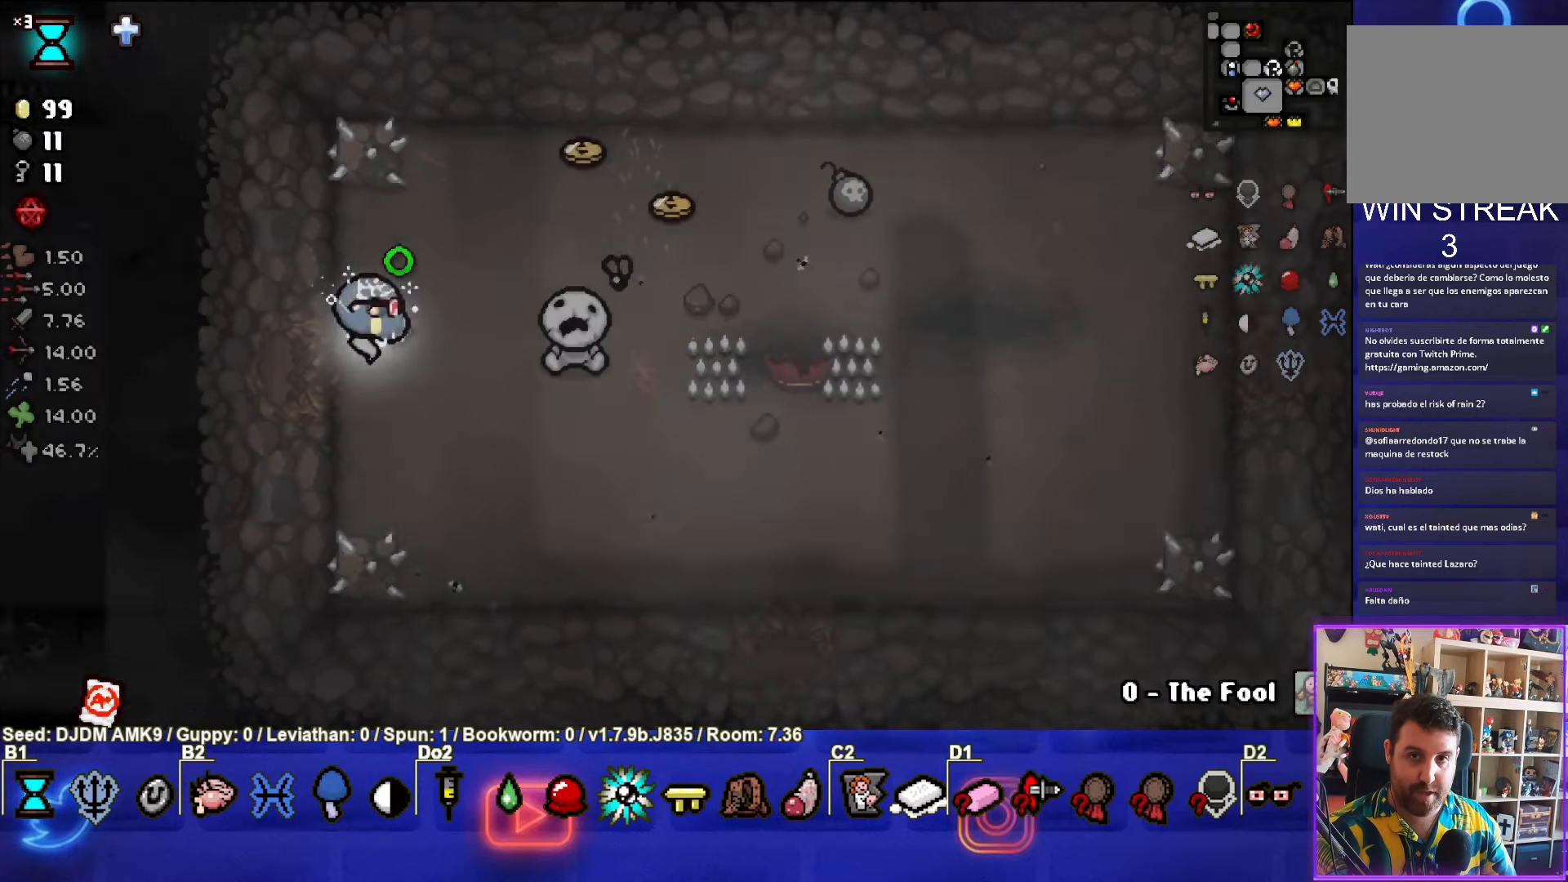
{"buttons": [], "left_stick": "up-right", "events": [[250, "left_stick", "right"], [450, "left_stick", "up-right"]]}
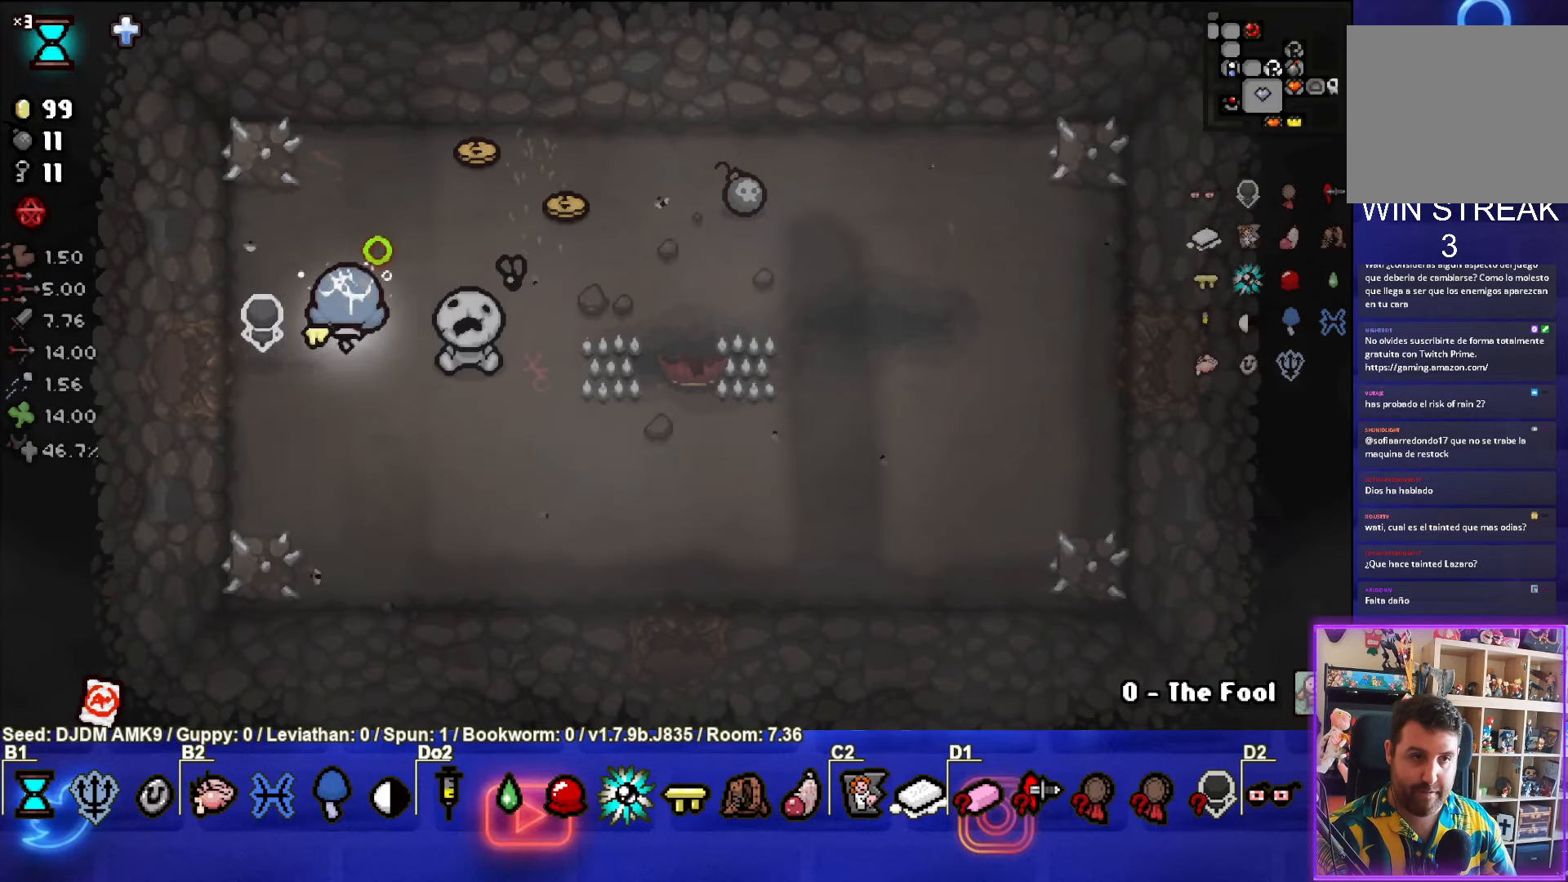
{"buttons": [], "left_stick": "right", "events": [[366, "left_stick", "right"]]}
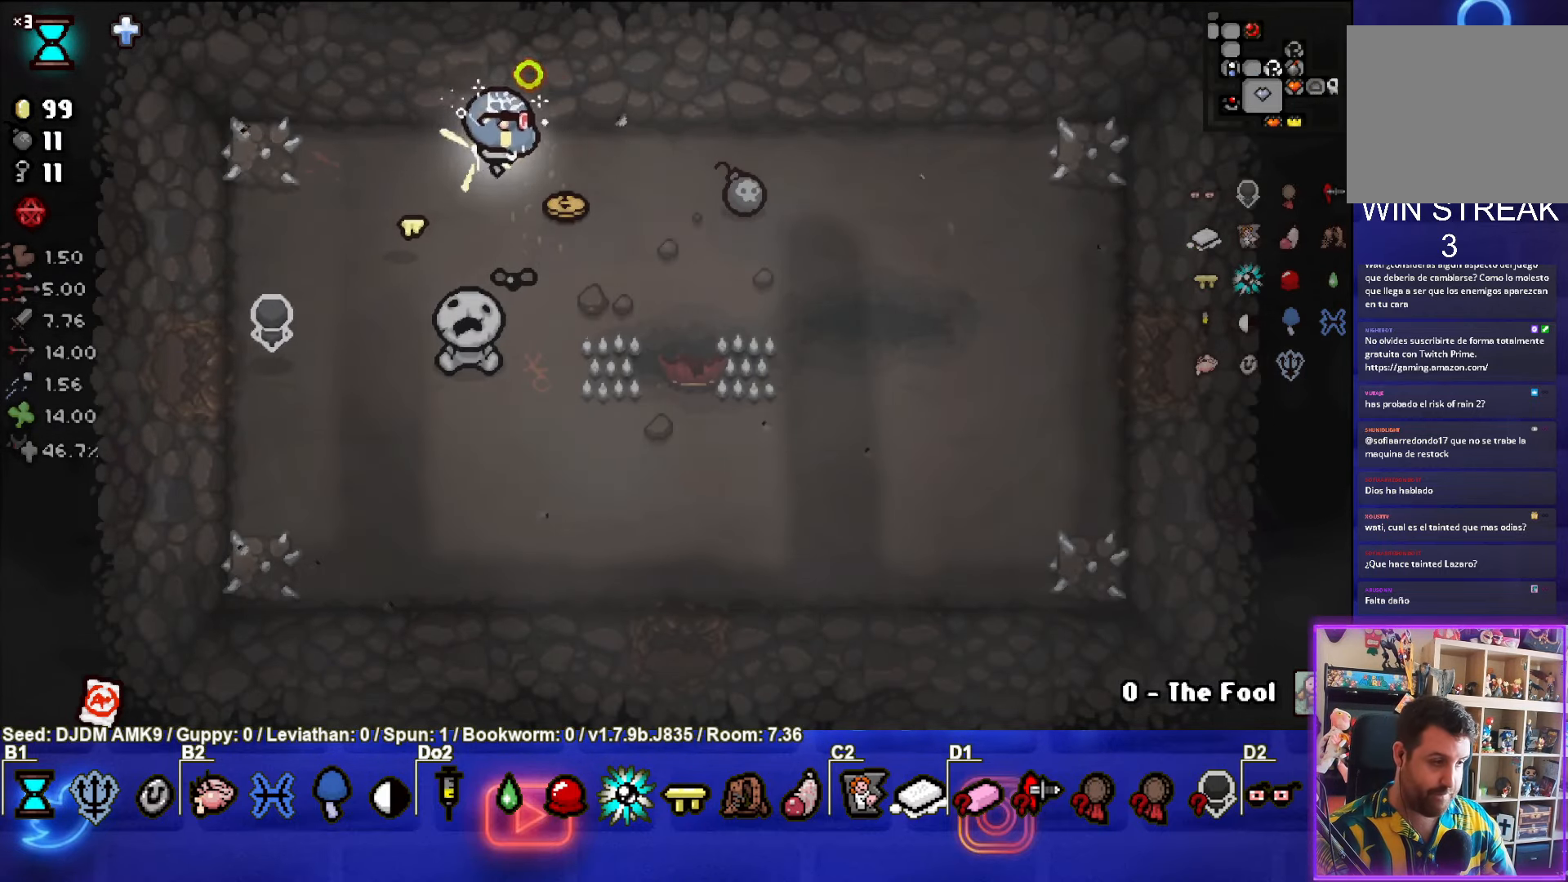
{"buttons": [], "left_stick": "down-right", "events": [[433, "left_stick", "down-right"]]}
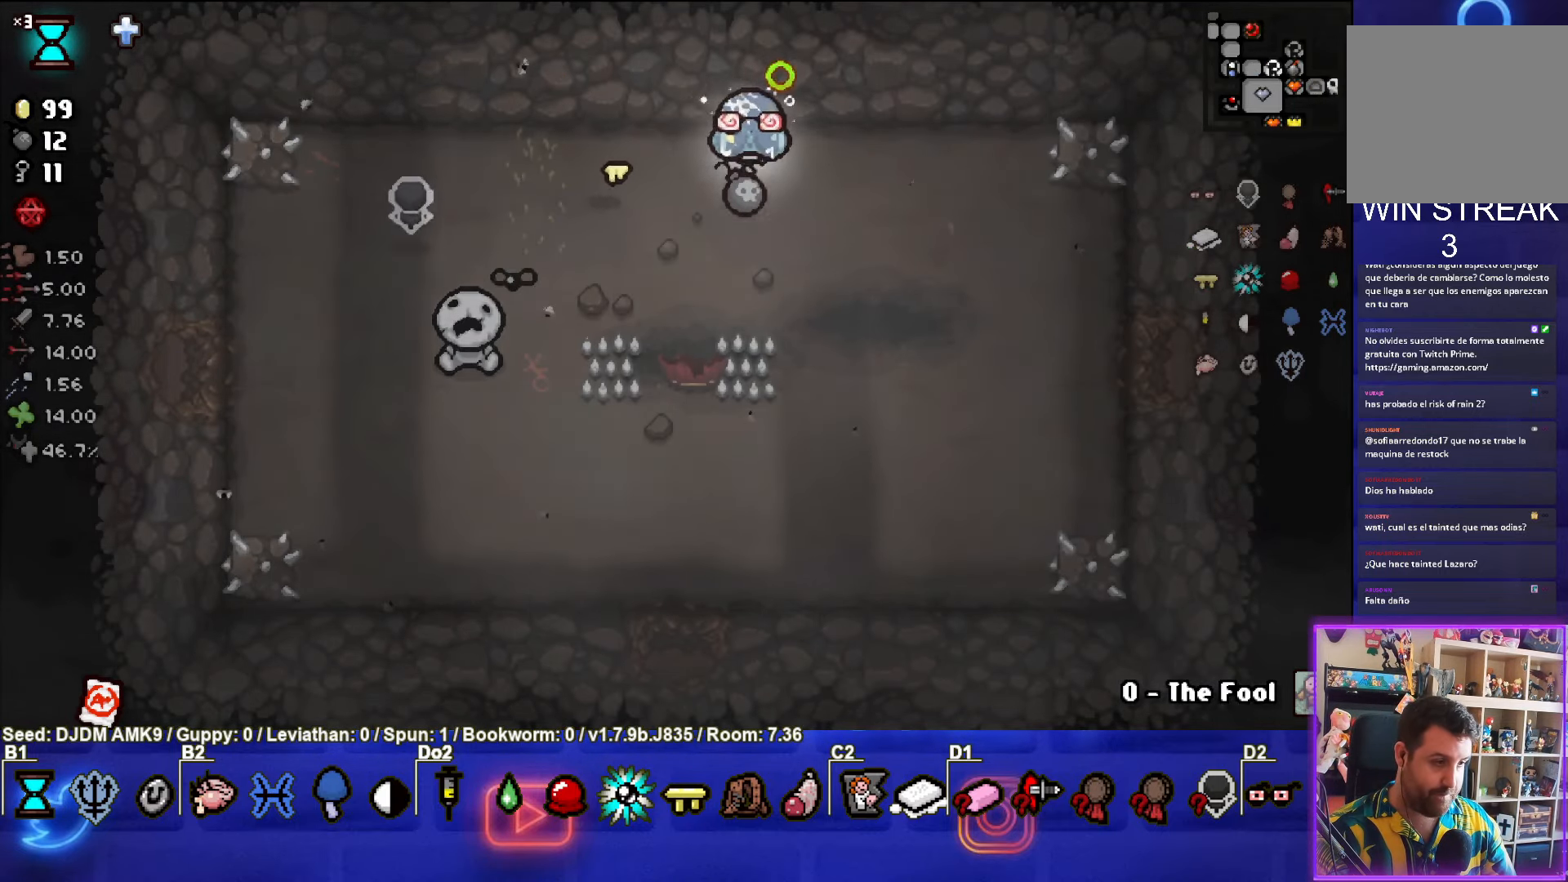
{"buttons": [], "left_stick": "right", "events": [[250, "left_stick", "center"], [316, "left_stick", "right"]]}
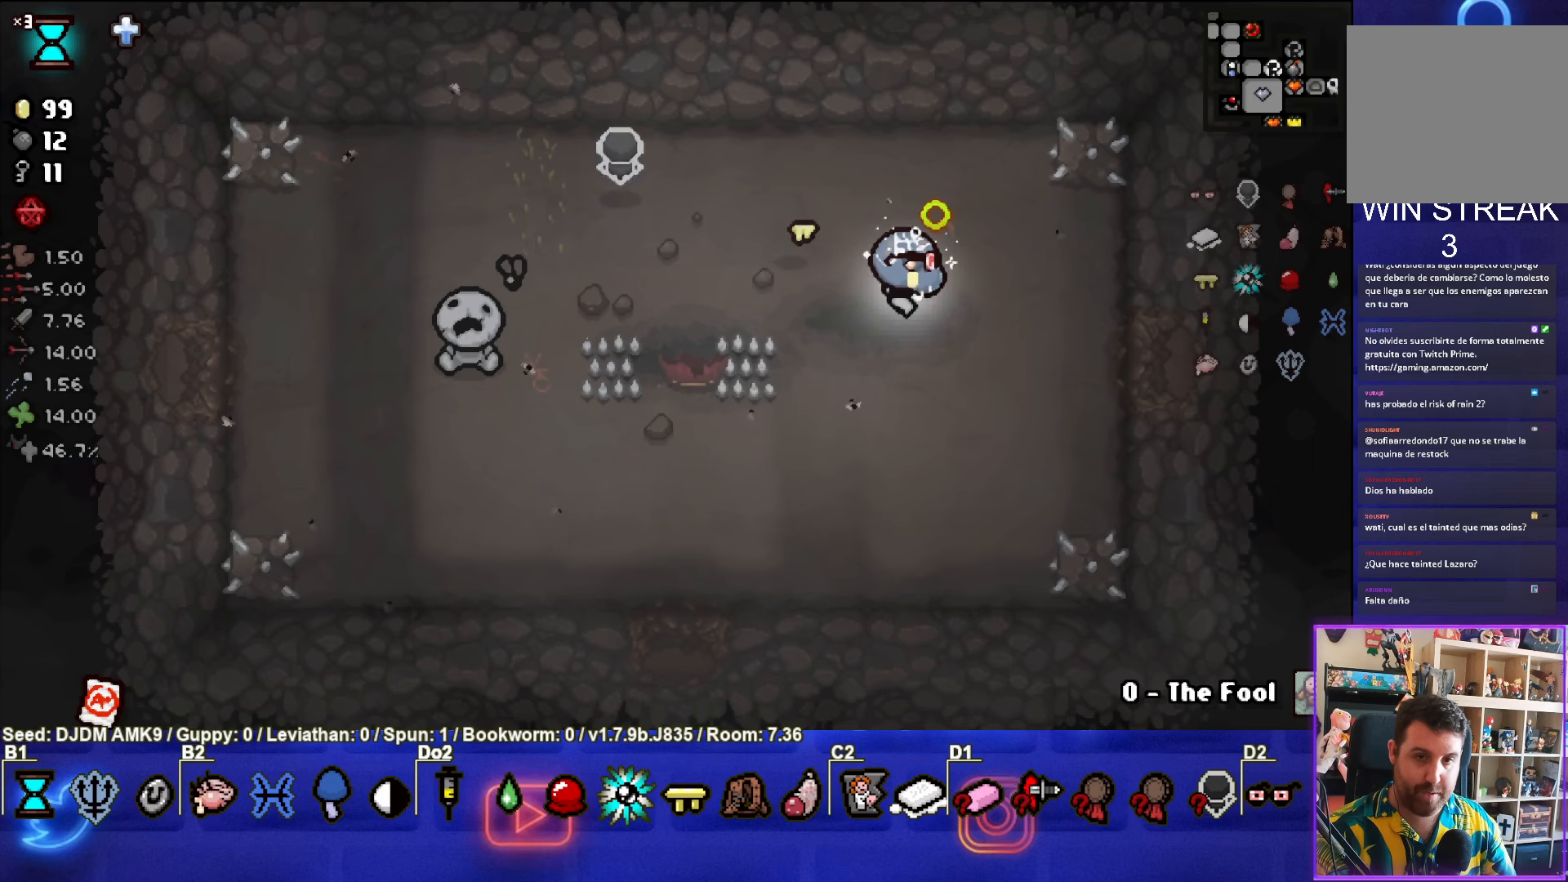
{"buttons": [], "left_stick": "right", "events": []}
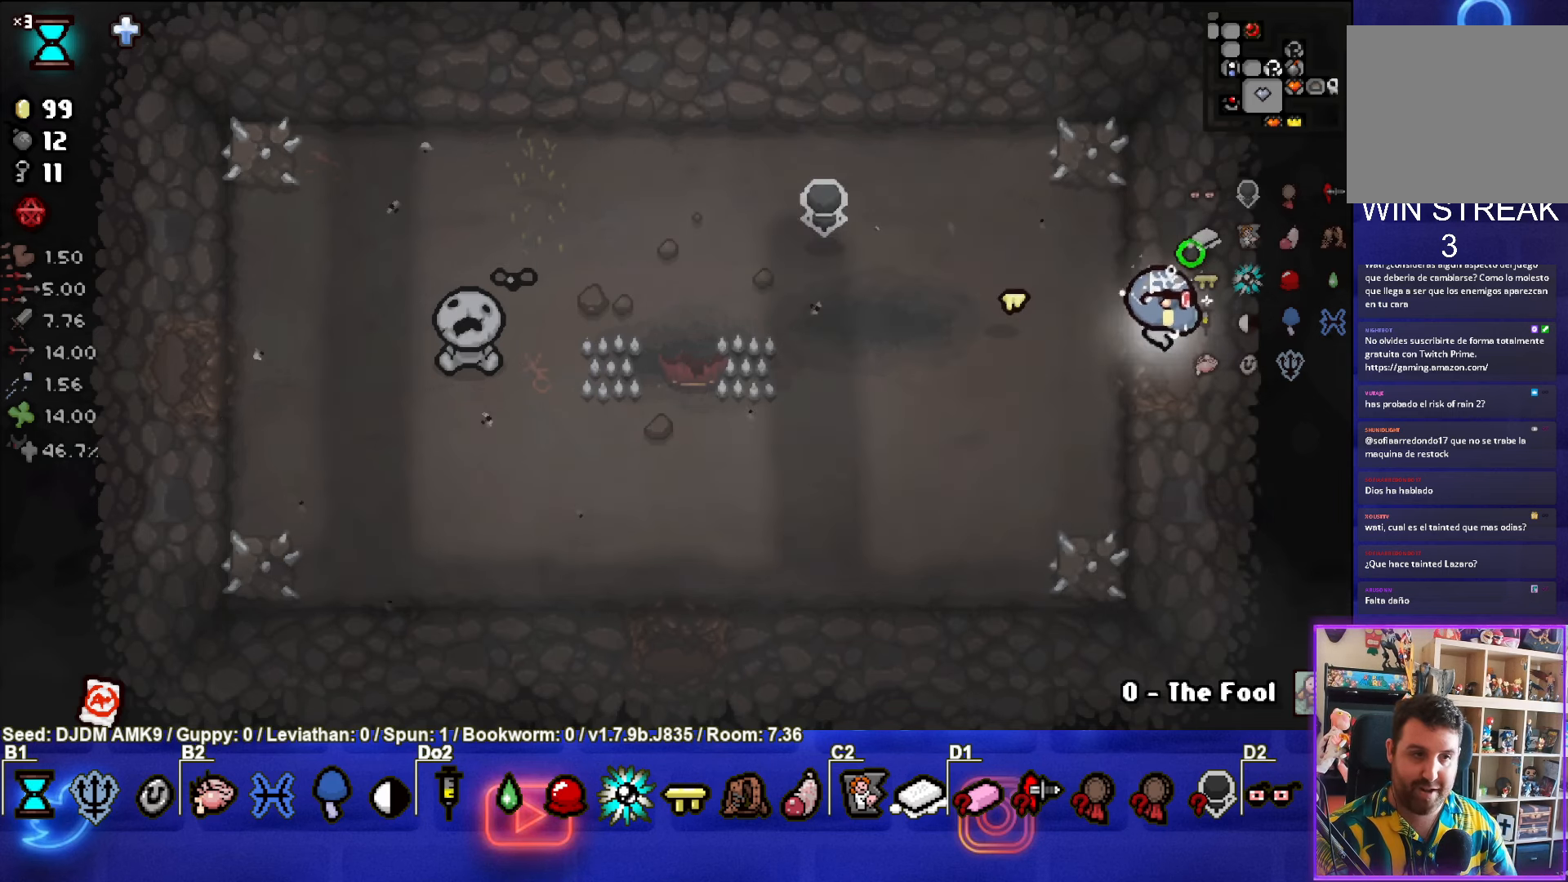
{"buttons": [], "left_stick": "right", "events": []}
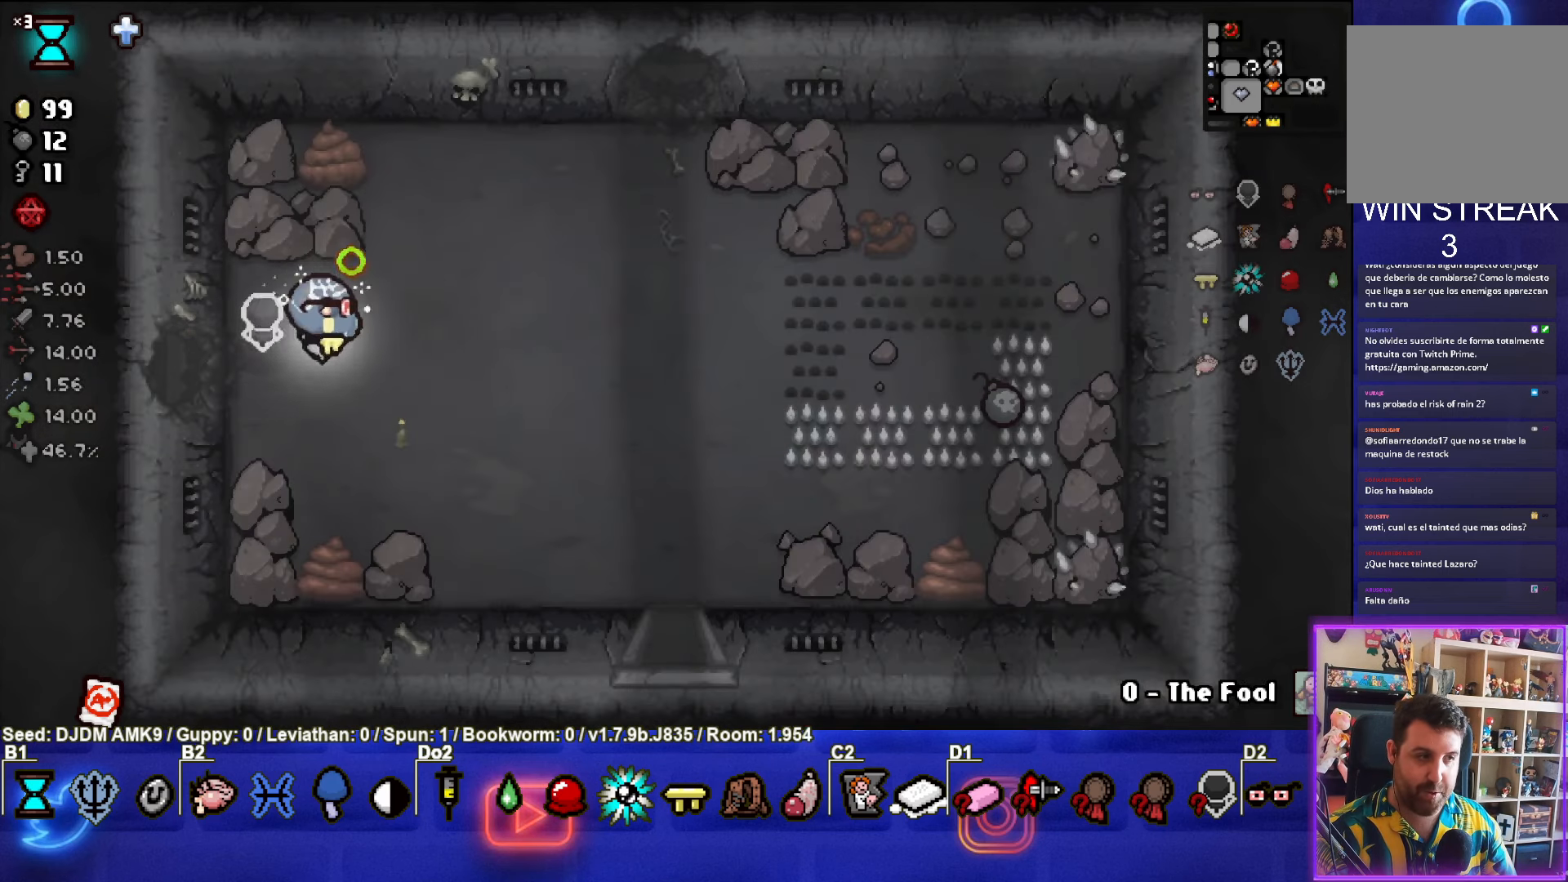
{"buttons": [], "left_stick": "down-right", "events": [[67, "left_stick", "down-right"]]}
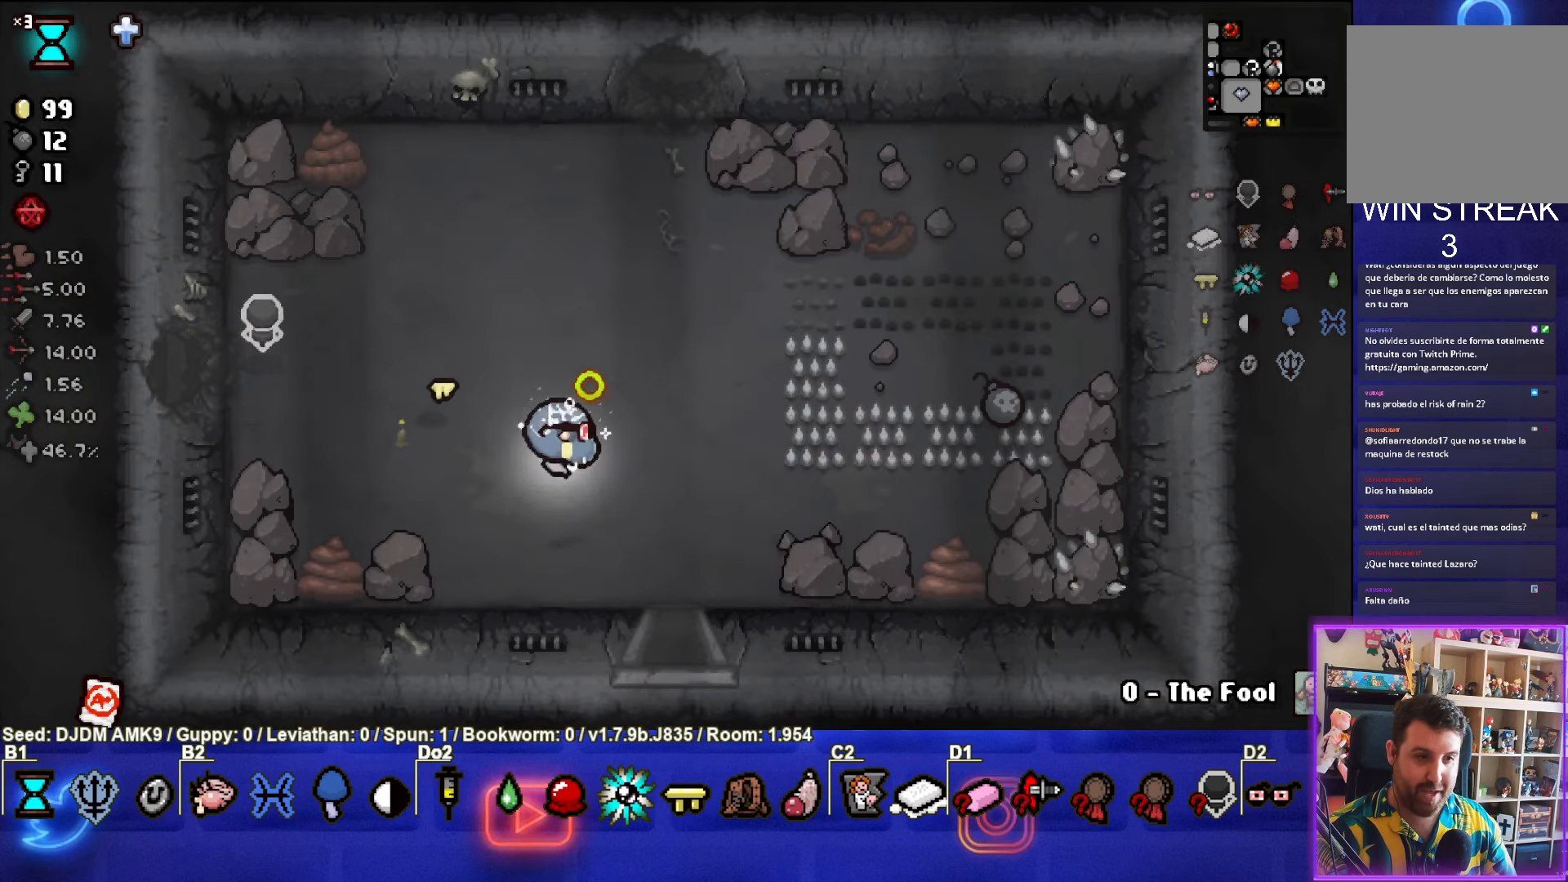
{"buttons": [], "left_stick": "center", "events": [[283, "left_stick", "down"], [467, "left_stick", "center"]]}
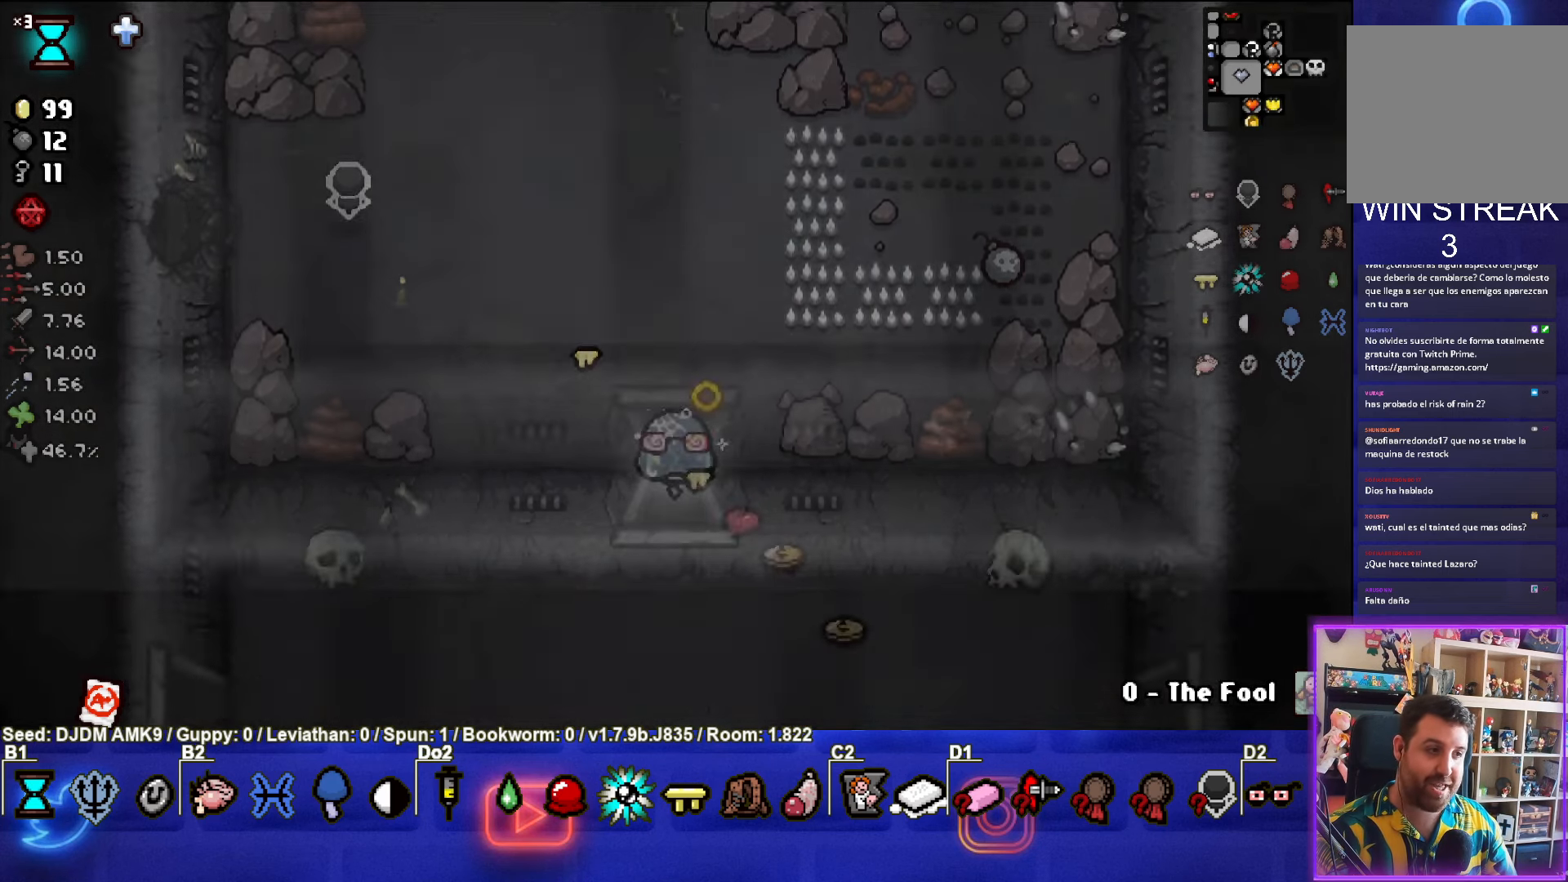
{"buttons": [], "left_stick": "down-right", "events": [[350, "left_stick", "down-right"]]}
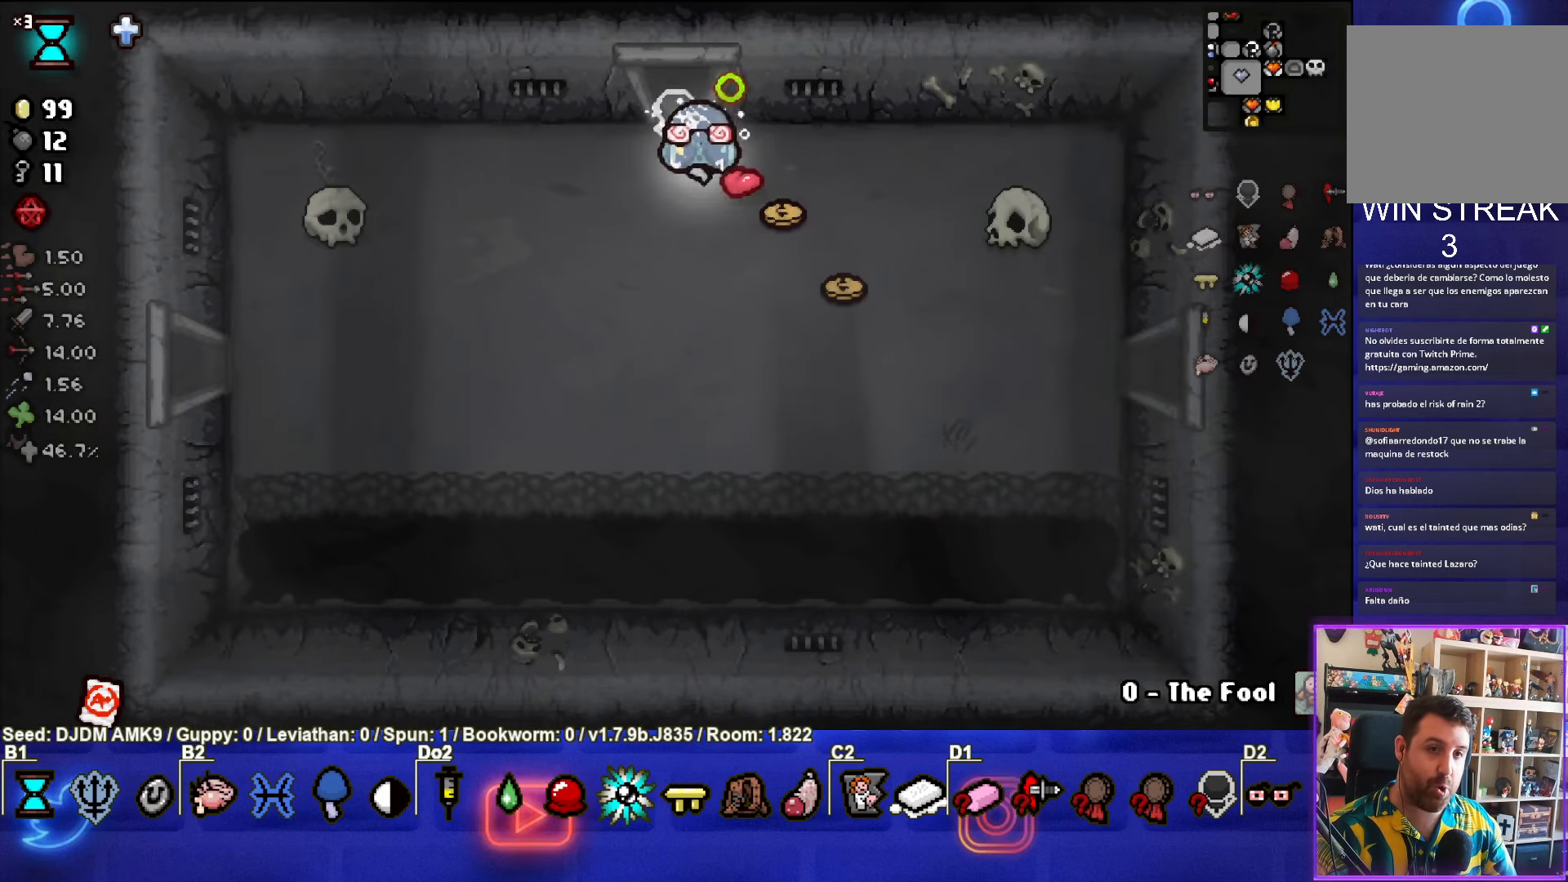
{"buttons": [], "left_stick": "right", "events": [[483, "left_stick", "right"]]}
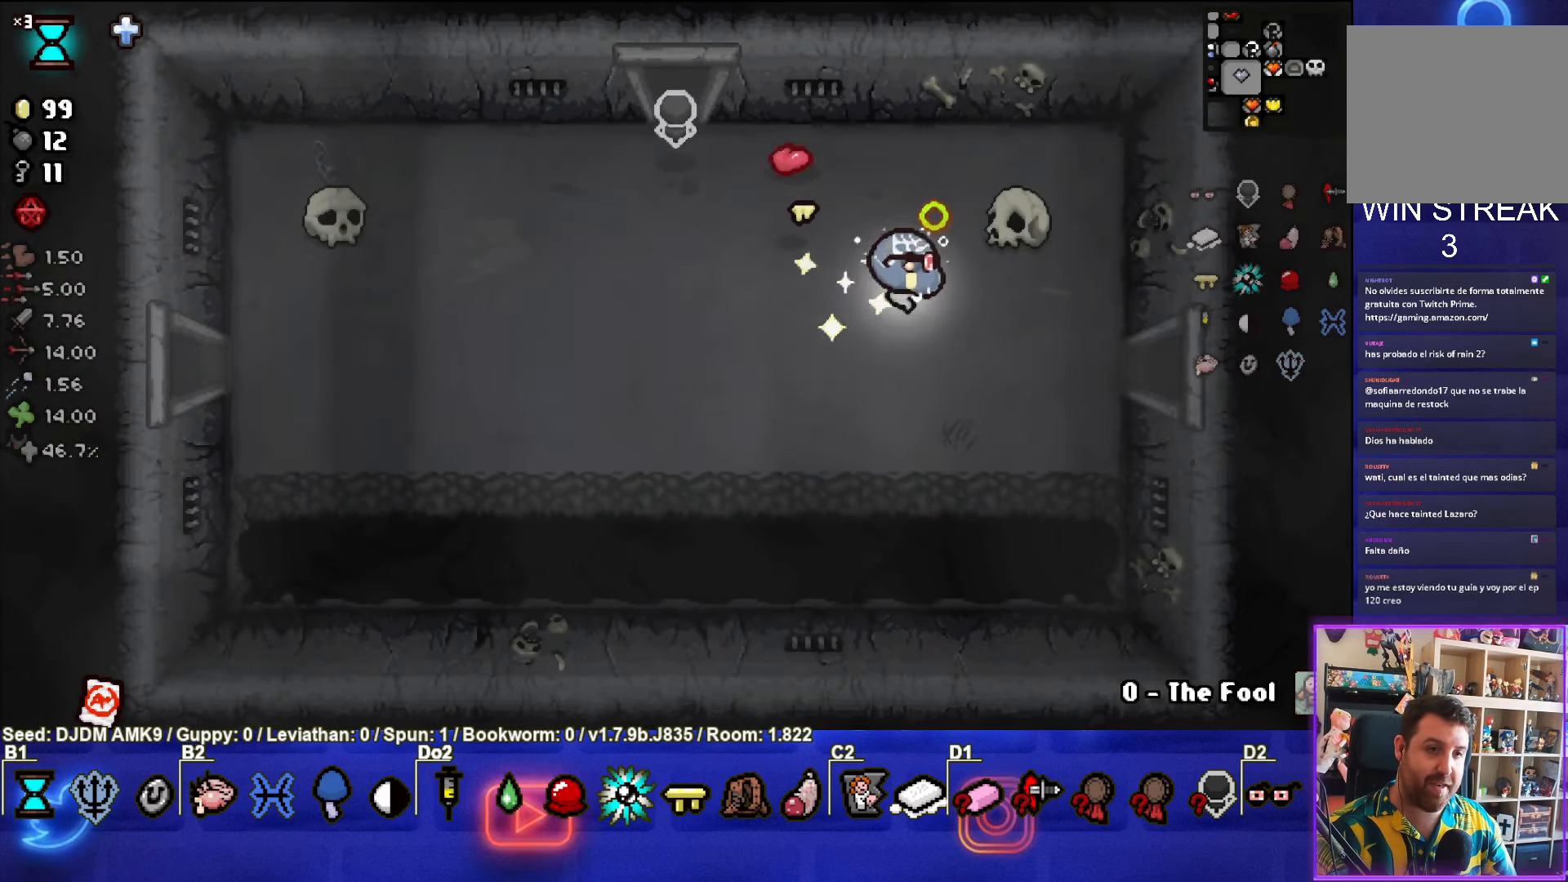
{"buttons": [], "left_stick": "right", "events": []}
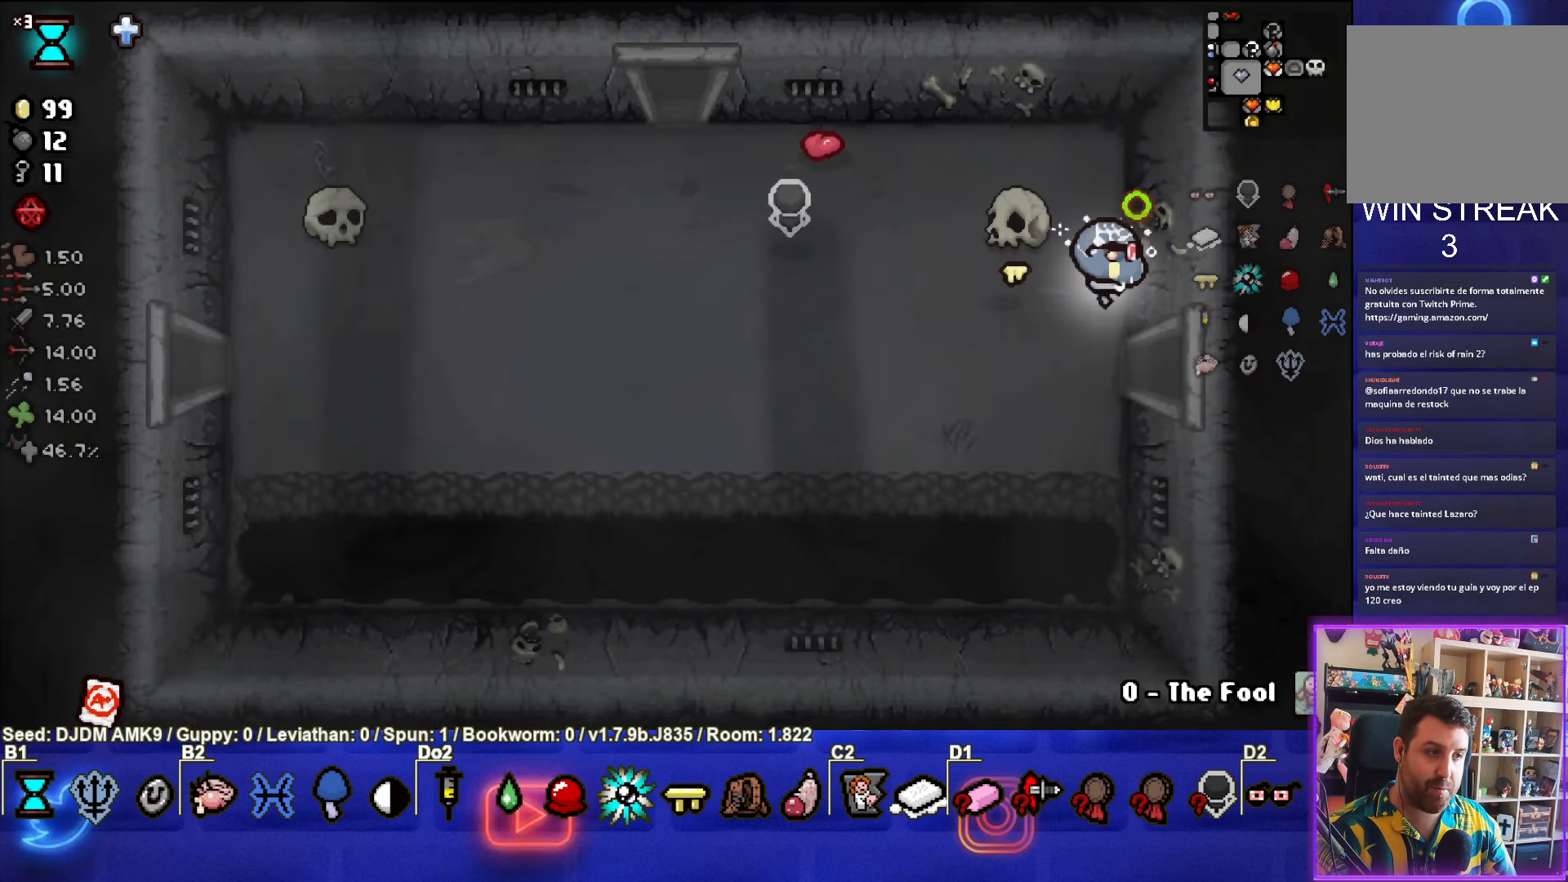
{"buttons": [], "left_stick": "down-right", "events": [[67, "left_stick", "center"], [317, "left_stick", "down-right"]]}